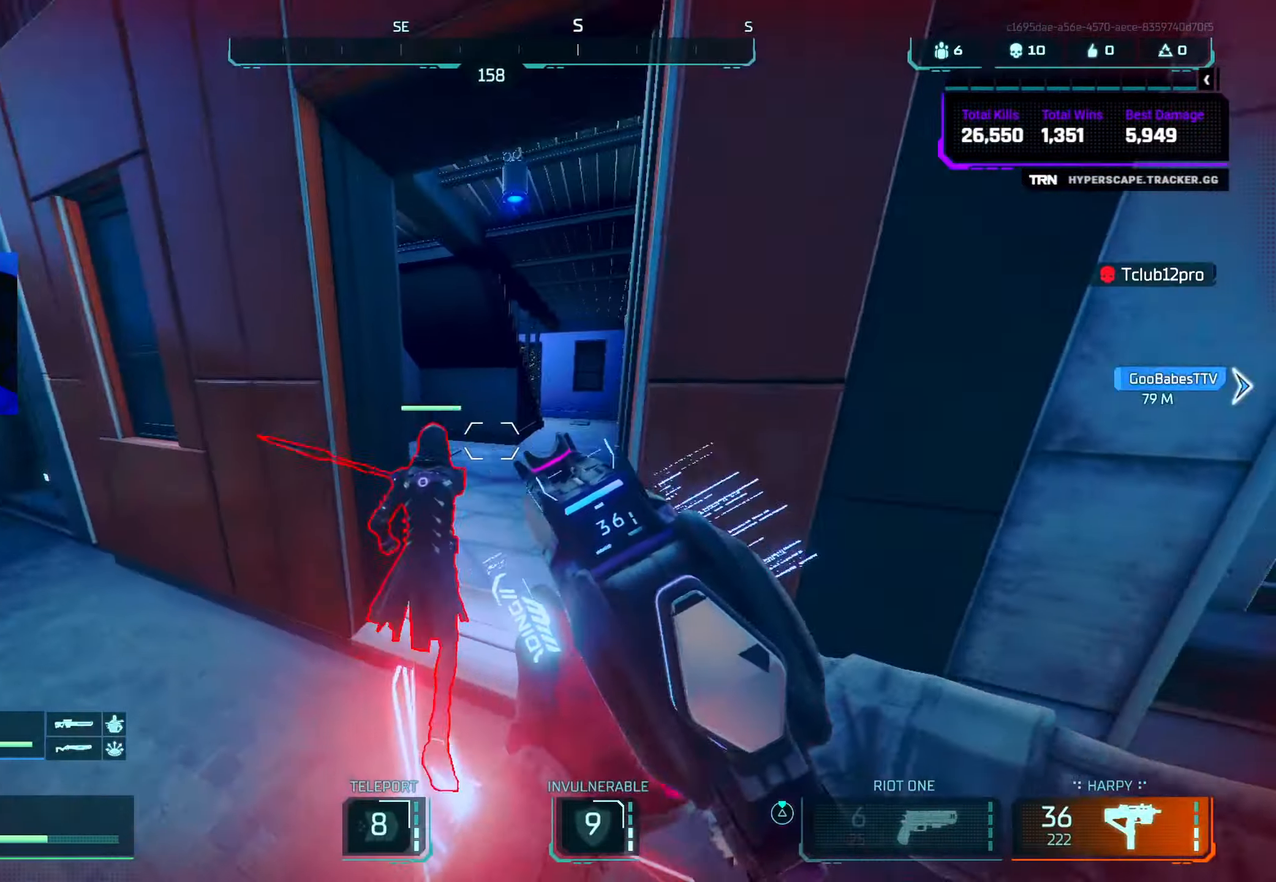
Gameplay with a controller (PlayStation layout); each line is a JSON object with the inputs held at the frame after it. "events" lists button and stick changes between this image and that frame as [ms after this image, input, new state], when the widget could be followed in between.
{"buttons": ["L2", "R2"], "left_stick": "up-right", "right_stick": "up-left", "events": [[33, "CROSS", "down"], [116, "left_stick", "down"], [183, "CROSS", "up"], [200, "left_stick", "up"], [200, "right_stick", "up-left"], [266, "left_stick", "up-right"], [300, "right_stick", "up"], [316, "L2", "down"], [333, "R2", "down"], [400, "right_stick", "up-left"]]}
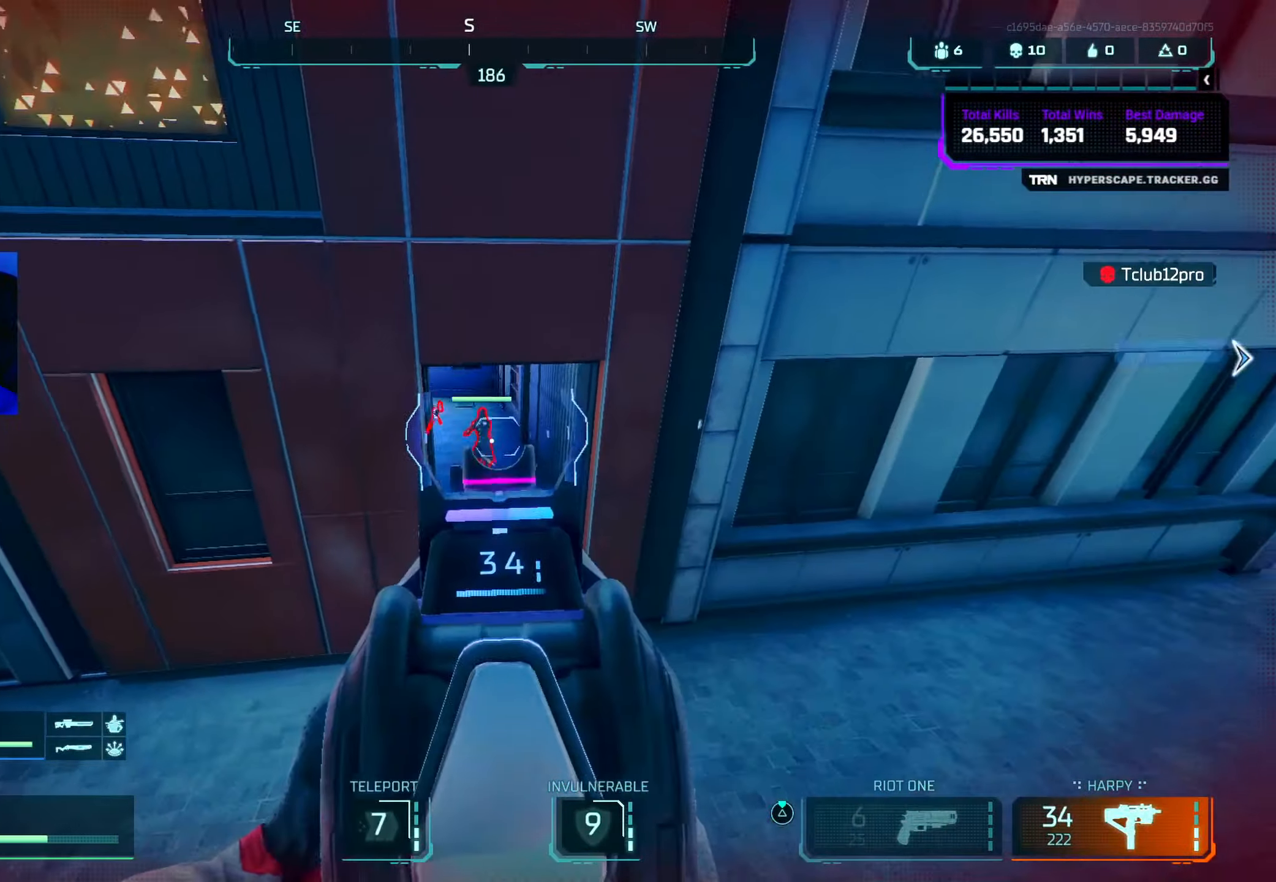
{"buttons": ["CIRCLE", "L2", "R2"], "left_stick": "up", "right_stick": "left", "events": [[50, "right_stick", "up"], [183, "left_stick", "up"], [183, "right_stick", "up-left"], [466, "CIRCLE", "down"], [466, "right_stick", "left"]]}
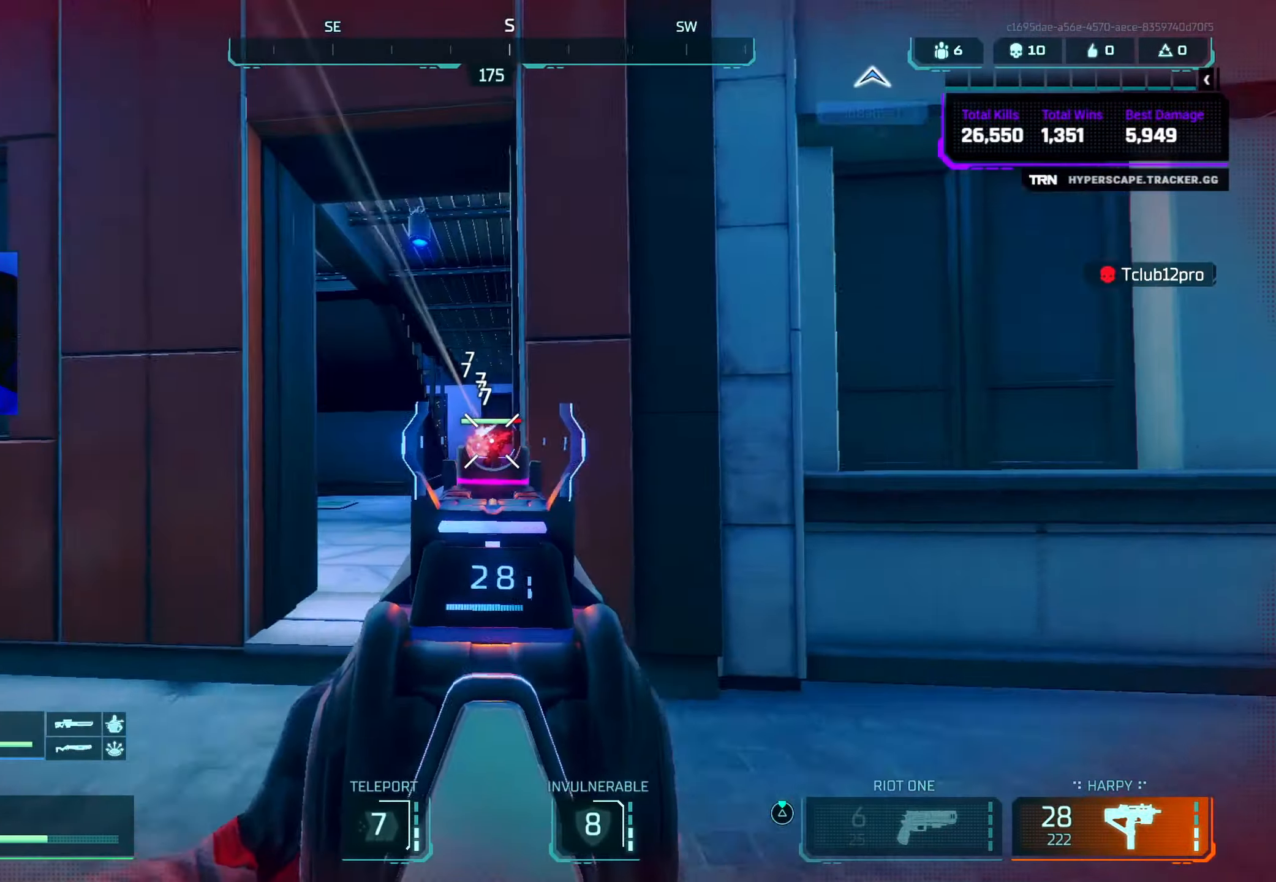
{"buttons": ["L2", "R2"], "left_stick": "up", "right_stick": "down-left", "events": [[100, "right_stick", "center"], [150, "CIRCLE", "up"], [183, "right_stick", "left"], [283, "right_stick", "down"], [316, "CROSS", "down"], [466, "CROSS", "up"], [466, "right_stick", "down-left"]]}
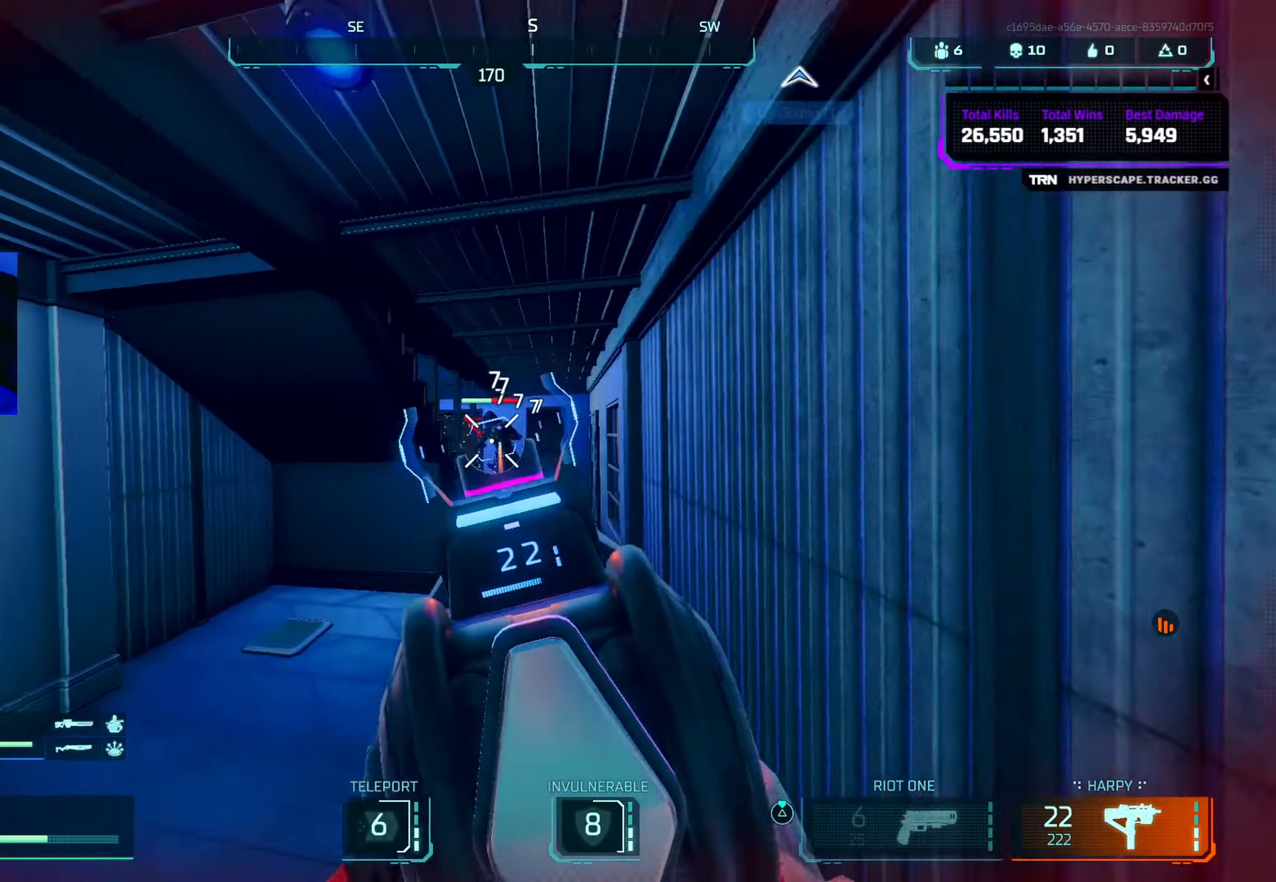
{"buttons": ["L3"], "left_stick": "up", "right_stick": "center", "events": [[83, "right_stick", "center"], [316, "L2", "up"], [350, "R2", "up"], [416, "L3", "down"], [416, "SQUARE", "down"], [500, "SQUARE", "up"]]}
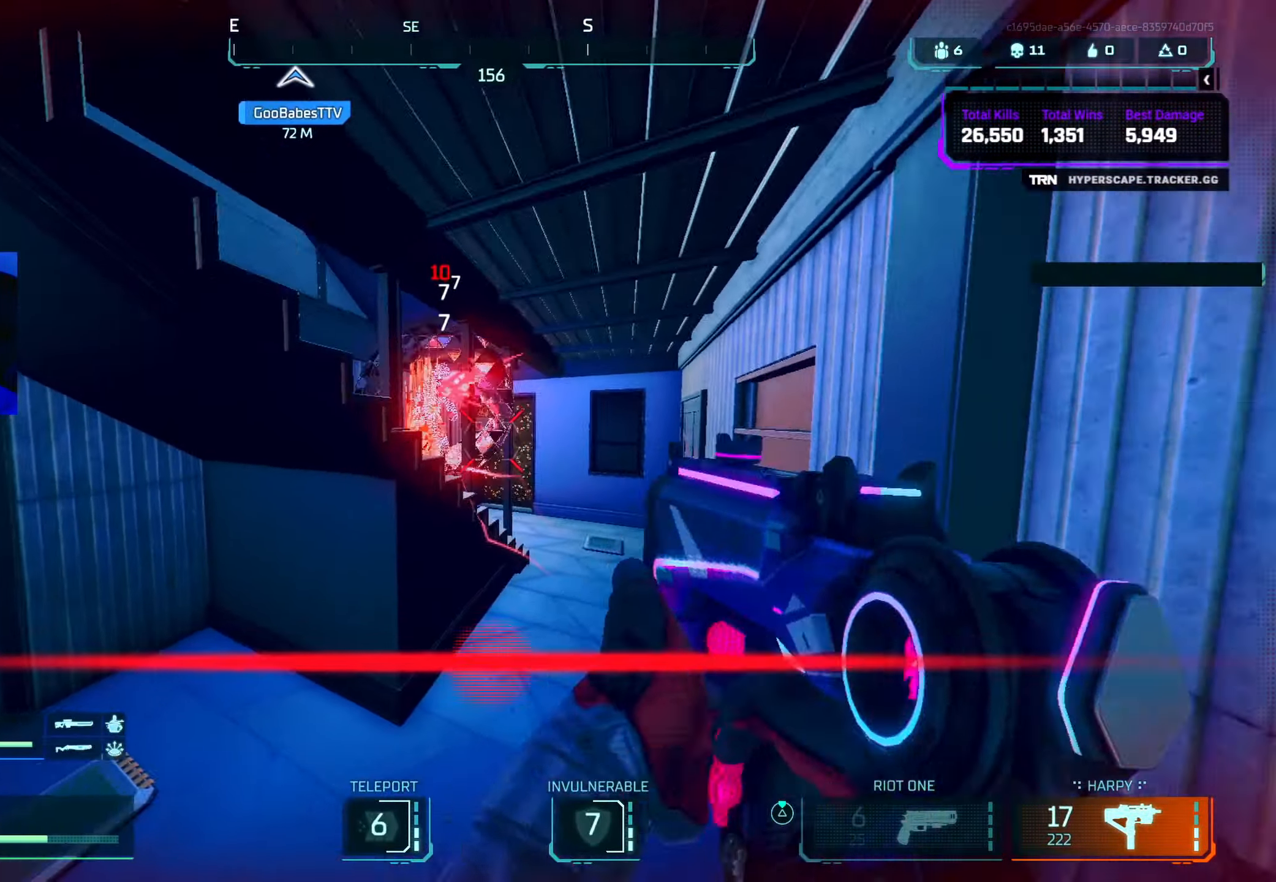
{"buttons": [], "left_stick": "up-left", "right_stick": "left", "events": [[16, "L3", "up"], [66, "left_stick", "up-right"], [116, "right_stick", "down-right"], [166, "CIRCLE", "down"], [250, "right_stick", "left"], [350, "CIRCLE", "up"], [433, "left_stick", "up-left"]]}
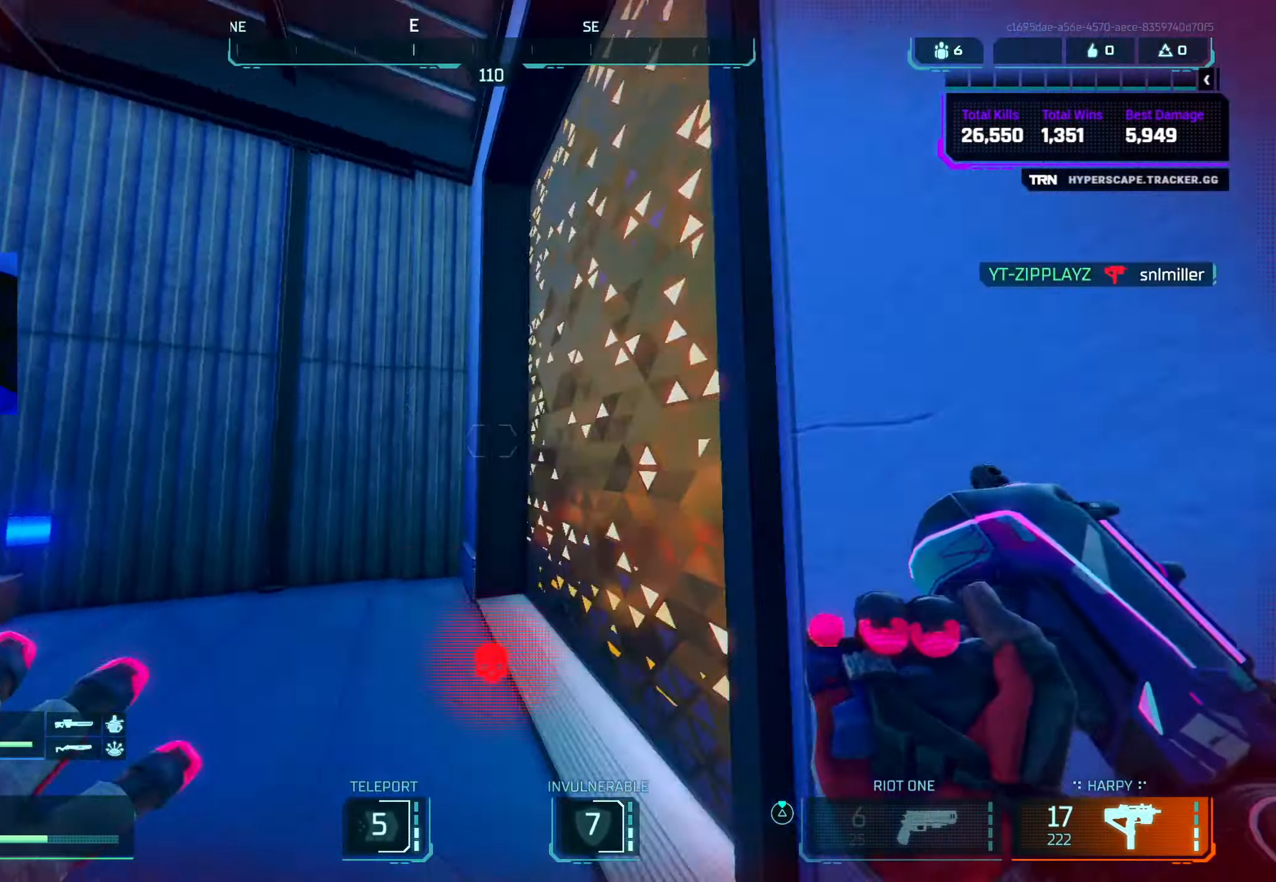
{"buttons": [], "left_stick": "up", "right_stick": "up-left", "events": [[16, "CROSS", "down"], [166, "CROSS", "up"], [200, "right_stick", "down-left"], [250, "left_stick", "up-right"], [433, "left_stick", "up-left"], [433, "right_stick", "up-left"], [483, "left_stick", "up"]]}
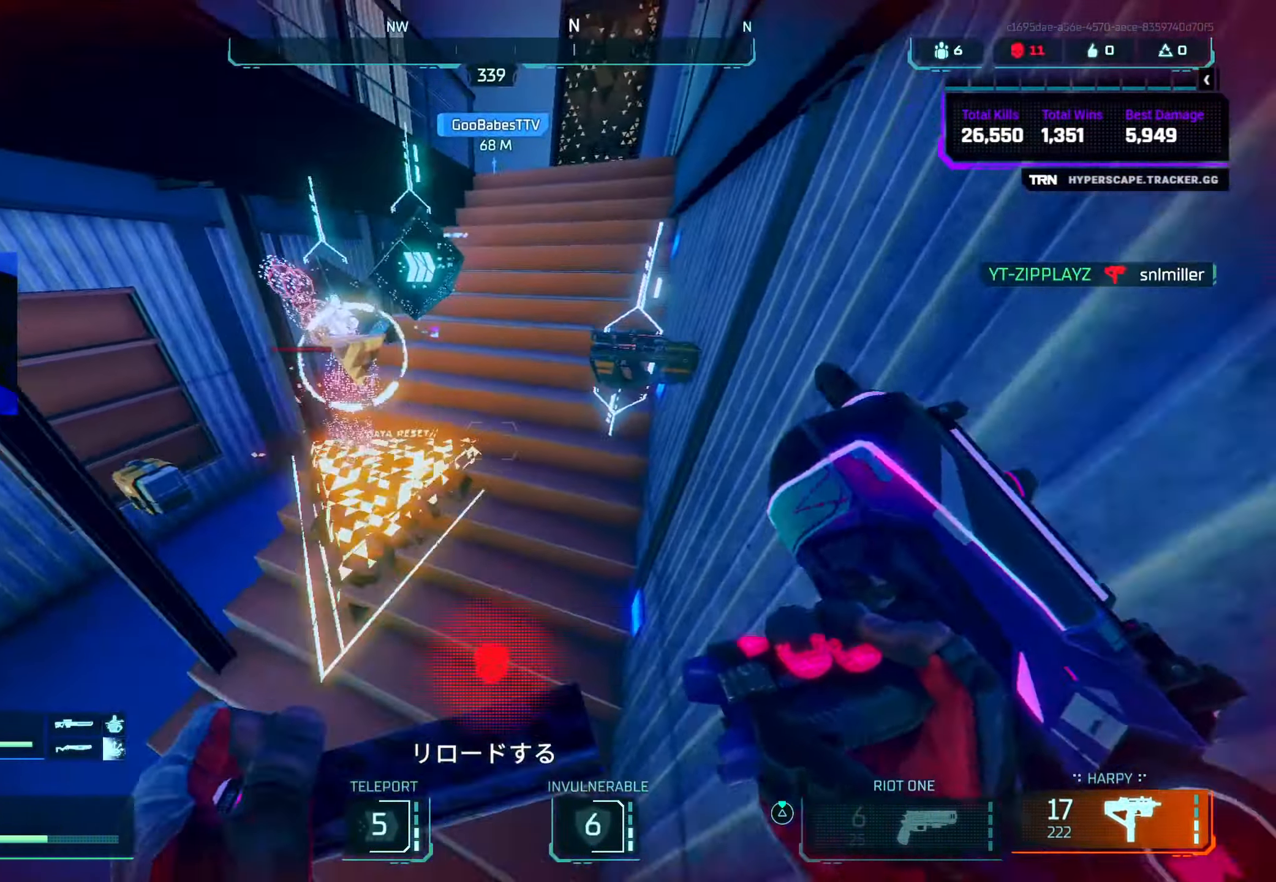
{"buttons": ["CROSS"], "left_stick": "up-left", "right_stick": "left", "events": [[33, "right_stick", "right"], [83, "L3", "down"], [166, "L3", "up"], [183, "CIRCLE", "down"], [183, "right_stick", "up"], [266, "right_stick", "up-left"], [350, "CIRCLE", "up"], [416, "left_stick", "up-left"], [416, "right_stick", "left"], [500, "CROSS", "down"]]}
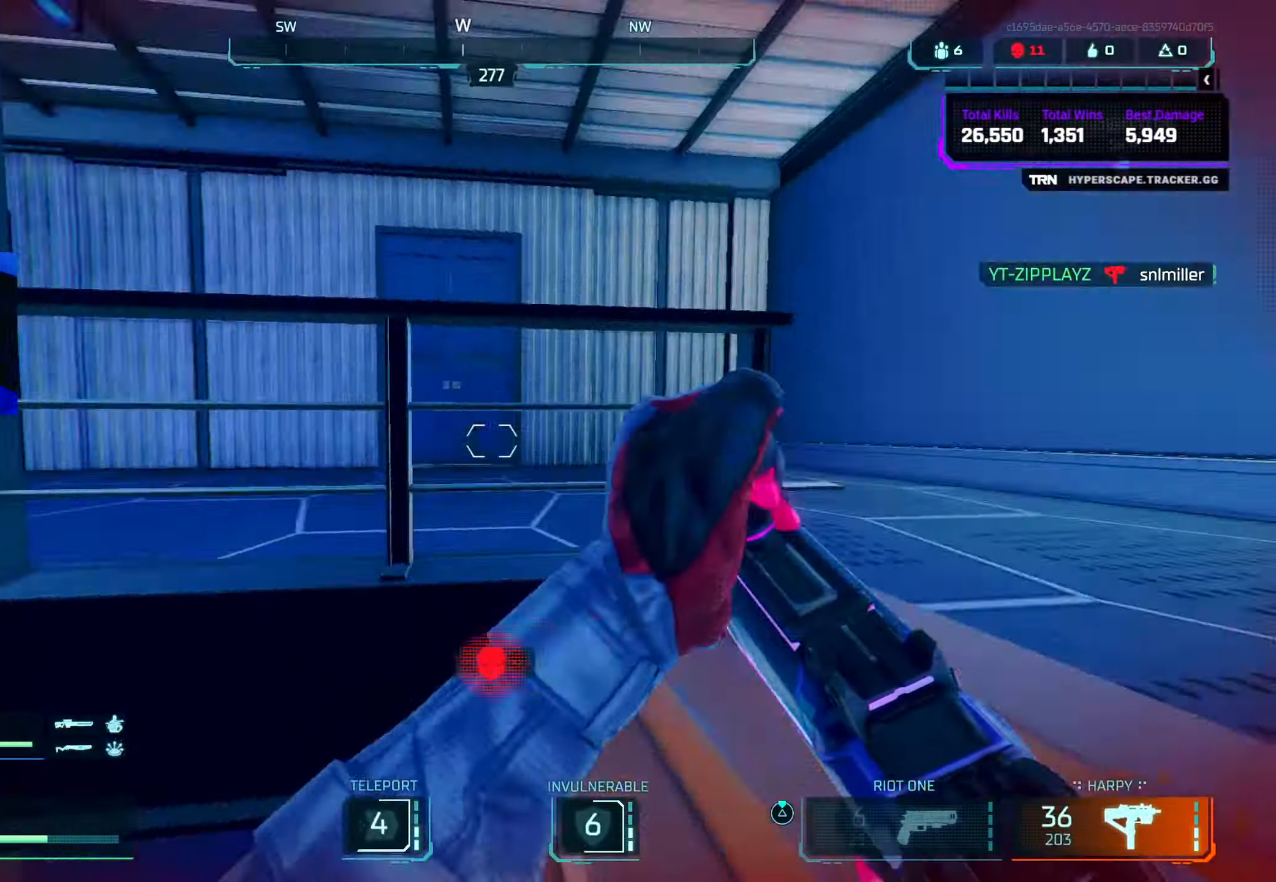
{"buttons": [], "left_stick": "up-left", "right_stick": "center", "events": [[100, "left_stick", "left"], [166, "CROSS", "up"], [283, "right_stick", "center"], [300, "left_stick", "down-left"], [366, "TRIANGLE", "down"], [433, "TRIANGLE", "up"], [483, "left_stick", "up-left"]]}
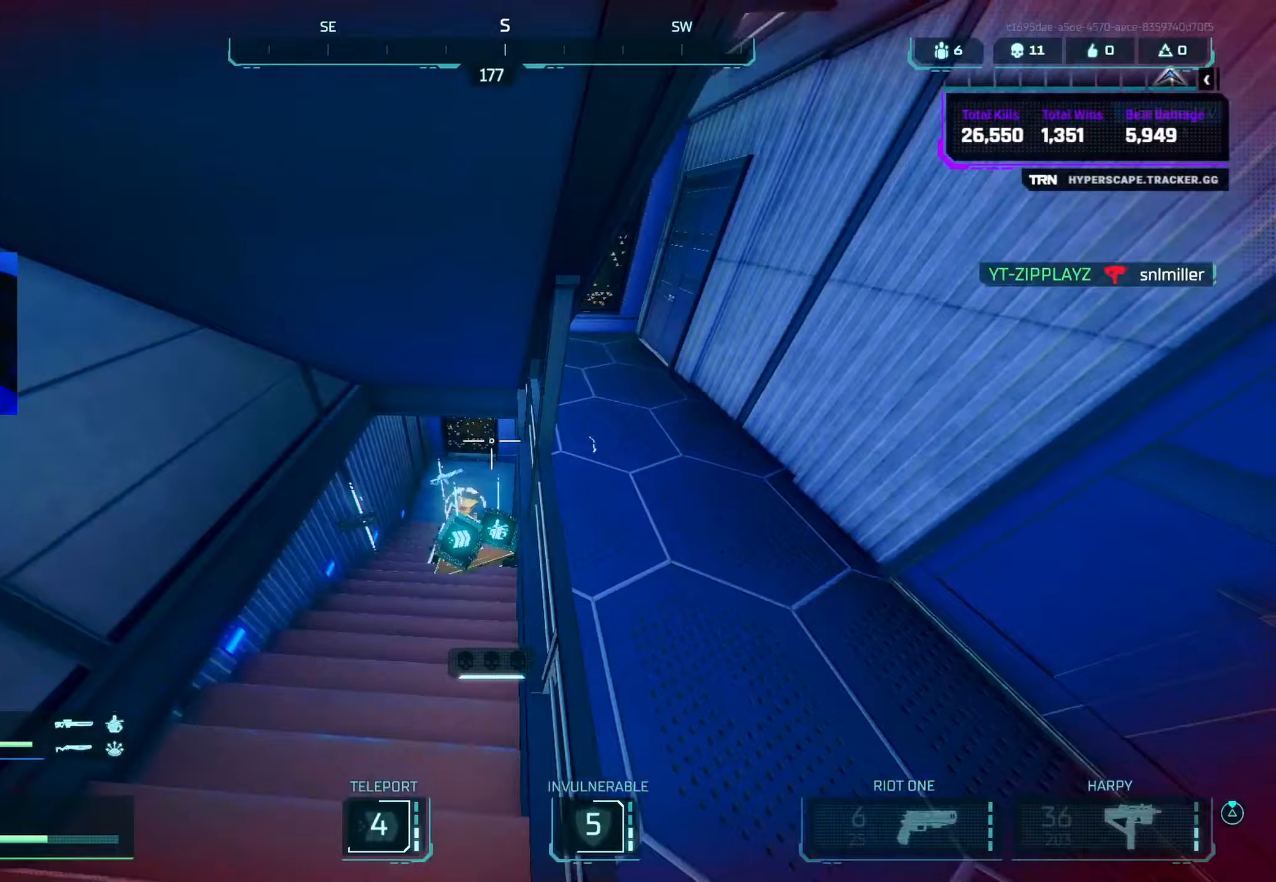
{"buttons": [], "left_stick": "up-left", "right_stick": "center", "events": [[33, "right_stick", "left"], [50, "left_stick", "up"], [150, "right_stick", "up-right"], [167, "L3", "down"], [233, "L3", "up"], [233, "left_stick", "up-right"], [300, "right_stick", "center"], [367, "left_stick", "up-left"], [400, "SQUARE", "down"], [450, "SQUARE", "up"]]}
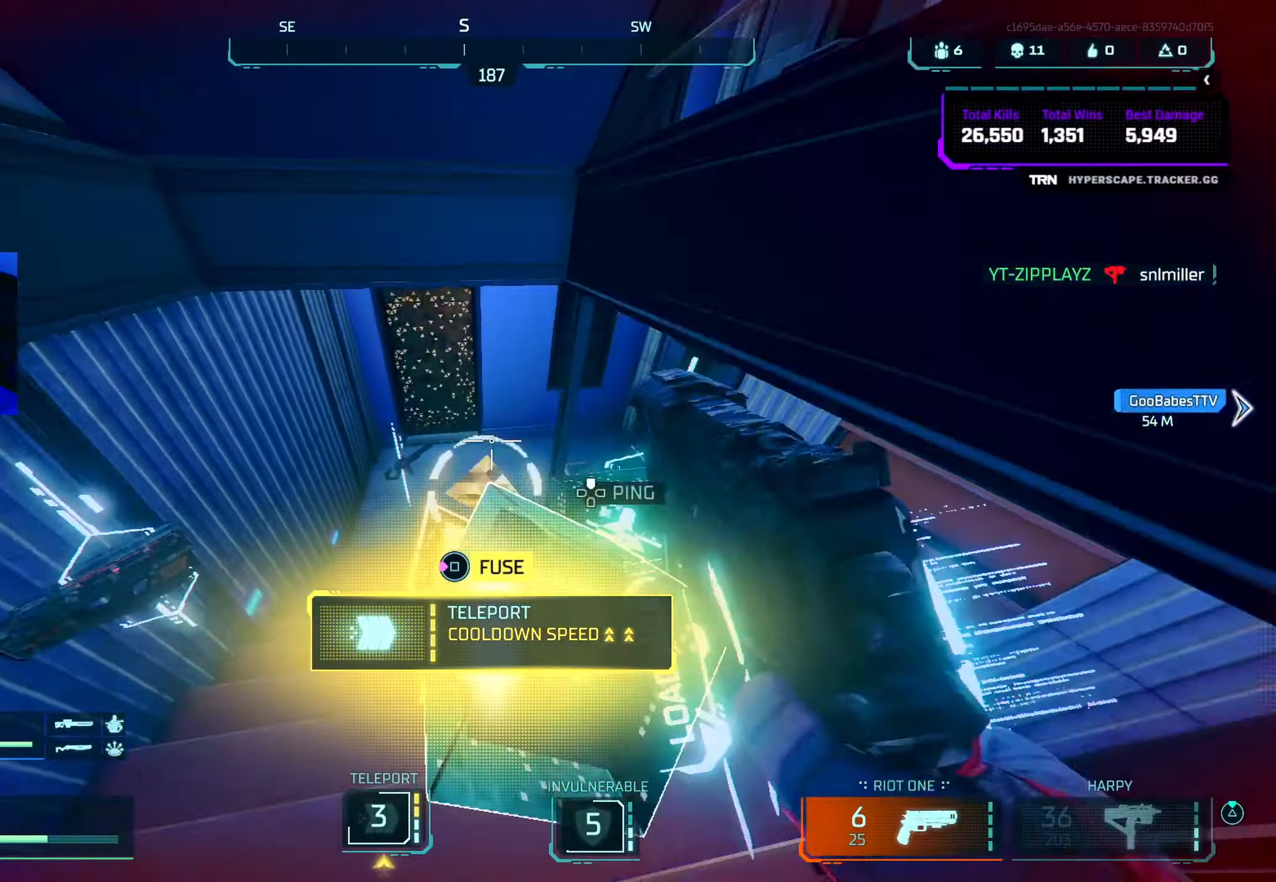
{"buttons": ["CIRCLE"], "left_stick": "up", "right_stick": "up-left", "events": [[33, "SQUARE", "down"], [33, "left_stick", "up"], [100, "SQUARE", "up"], [167, "L3", "down"], [183, "SQUARE", "down"], [233, "L3", "up"], [250, "SQUARE", "up"], [350, "L3", "down"], [433, "right_stick", "up-left"], [450, "CIRCLE", "down"], [450, "L3", "up"]]}
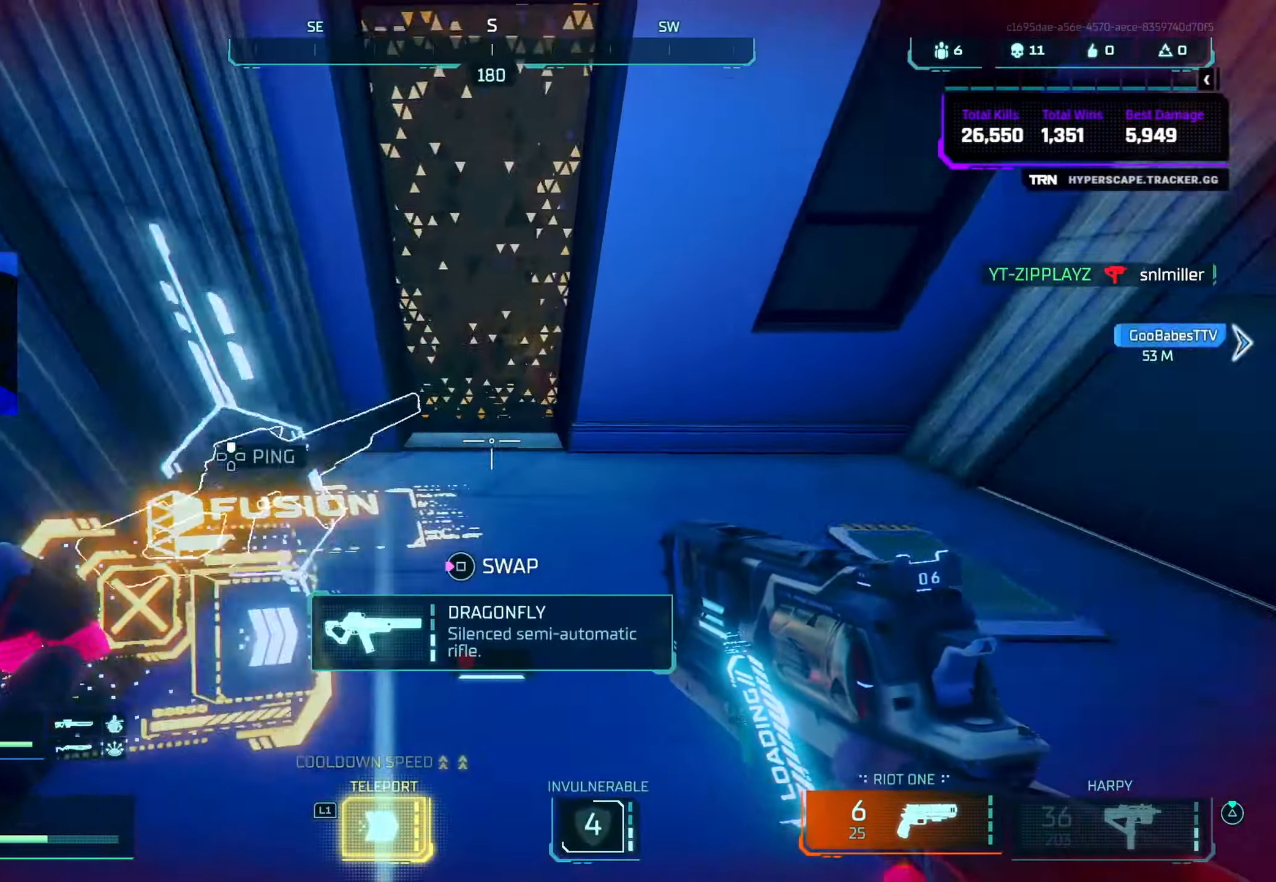
{"buttons": [], "left_stick": "up-right", "right_stick": "down-right", "events": [[17, "right_stick", "up"], [117, "CIRCLE", "up"], [133, "right_stick", "up-left"], [183, "R3", "down"], [283, "R3", "up"], [317, "left_stick", "down-left"], [433, "right_stick", "down-right"], [450, "left_stick", "up-right"]]}
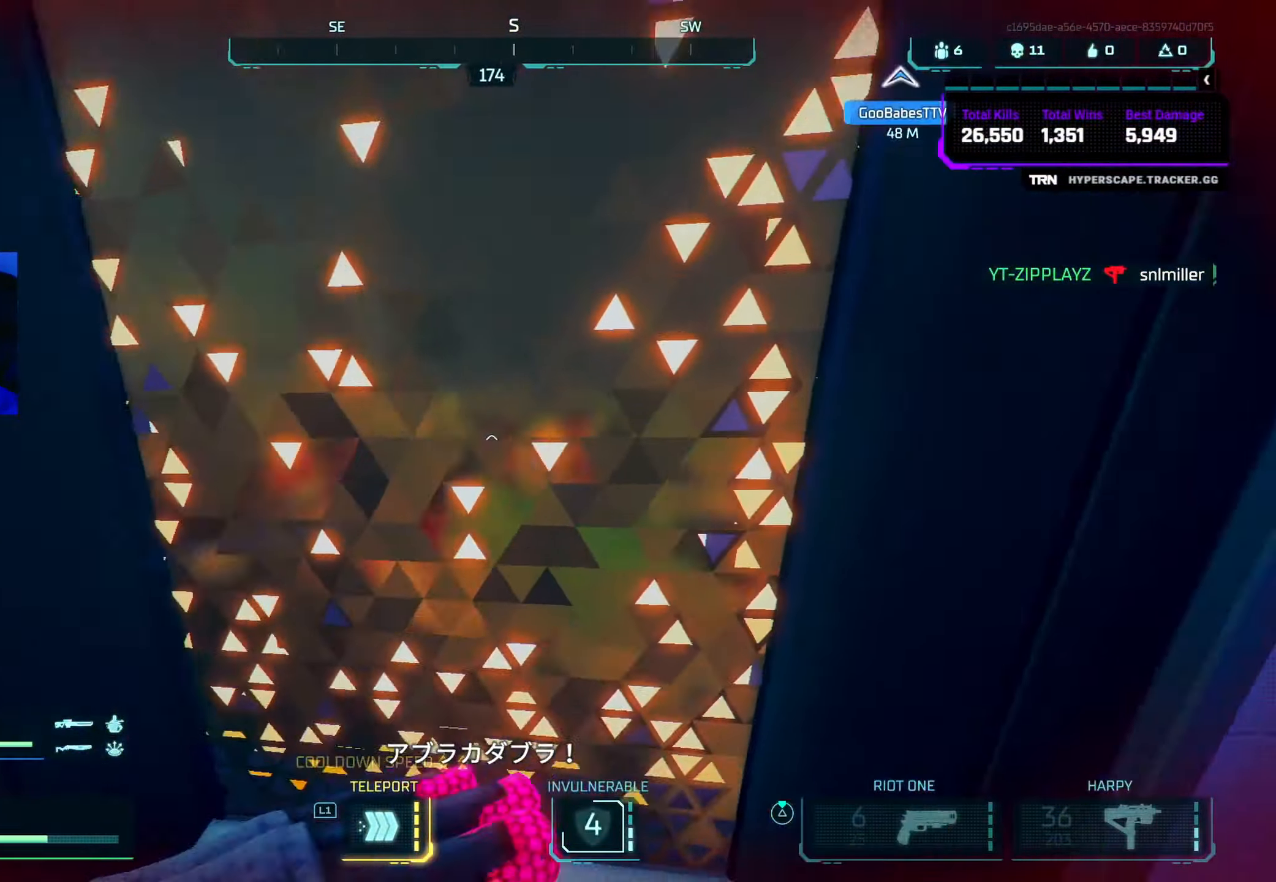
{"buttons": [], "left_stick": "up", "right_stick": "left", "events": [[50, "L3", "down"], [50, "left_stick", "up"], [67, "right_stick", "up-left"], [167, "L3", "up"], [267, "CIRCLE", "down"], [300, "right_stick", "left"], [417, "CIRCLE", "up"]]}
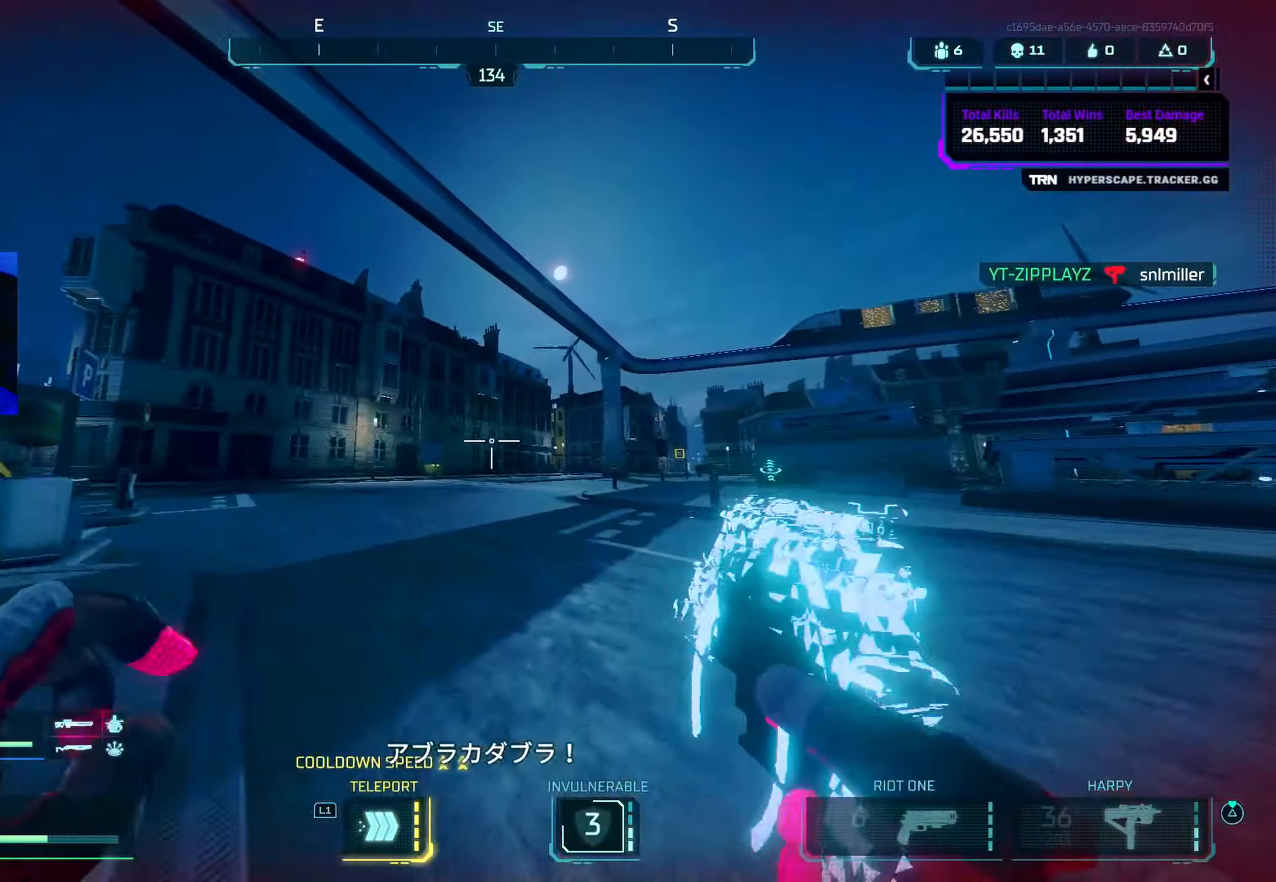
{"buttons": ["TRIANGLE"], "left_stick": "up", "right_stick": "center", "events": [[17, "right_stick", "center"], [33, "CROSS", "down"], [83, "TRIANGLE", "down"], [150, "CROSS", "up"], [150, "TRIANGLE", "up"], [267, "right_stick", "down-left"], [383, "right_stick", "center"], [450, "TRIANGLE", "down"]]}
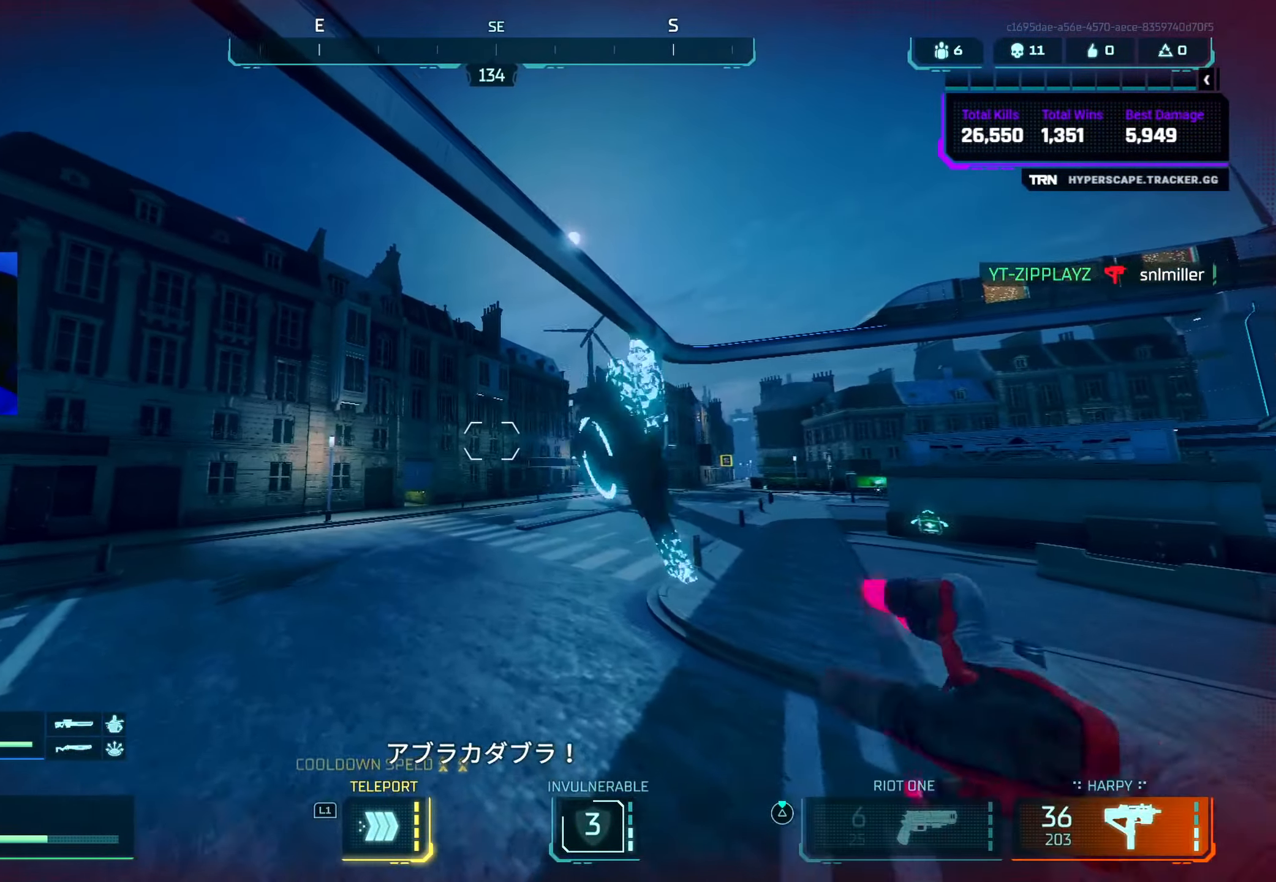
{"buttons": ["CIRCLE"], "left_stick": "up", "right_stick": "up", "events": [[33, "TRIANGLE", "up"], [133, "right_stick", "down-left"], [183, "L3", "down"], [250, "right_stick", "up-left"], [267, "L3", "up"], [333, "right_stick", "center"], [400, "CIRCLE", "down"], [433, "right_stick", "up-left"], [483, "right_stick", "up"]]}
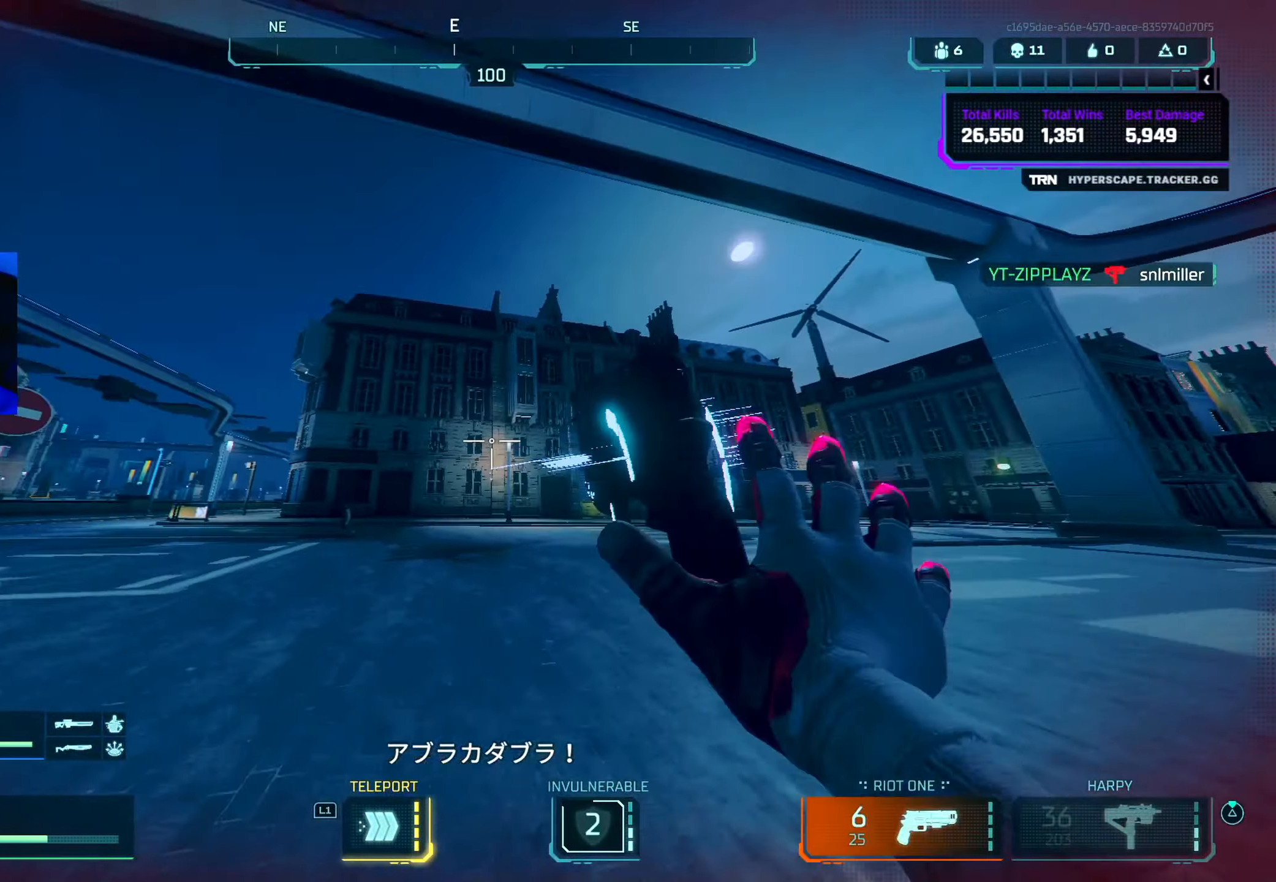
{"buttons": [], "left_stick": "up", "right_stick": "down", "events": [[83, "CIRCLE", "up"], [233, "CROSS", "down"], [350, "CROSS", "up"], [350, "right_stick", "center"], [400, "L1", "down"], [483, "L1", "up"], [483, "right_stick", "down"]]}
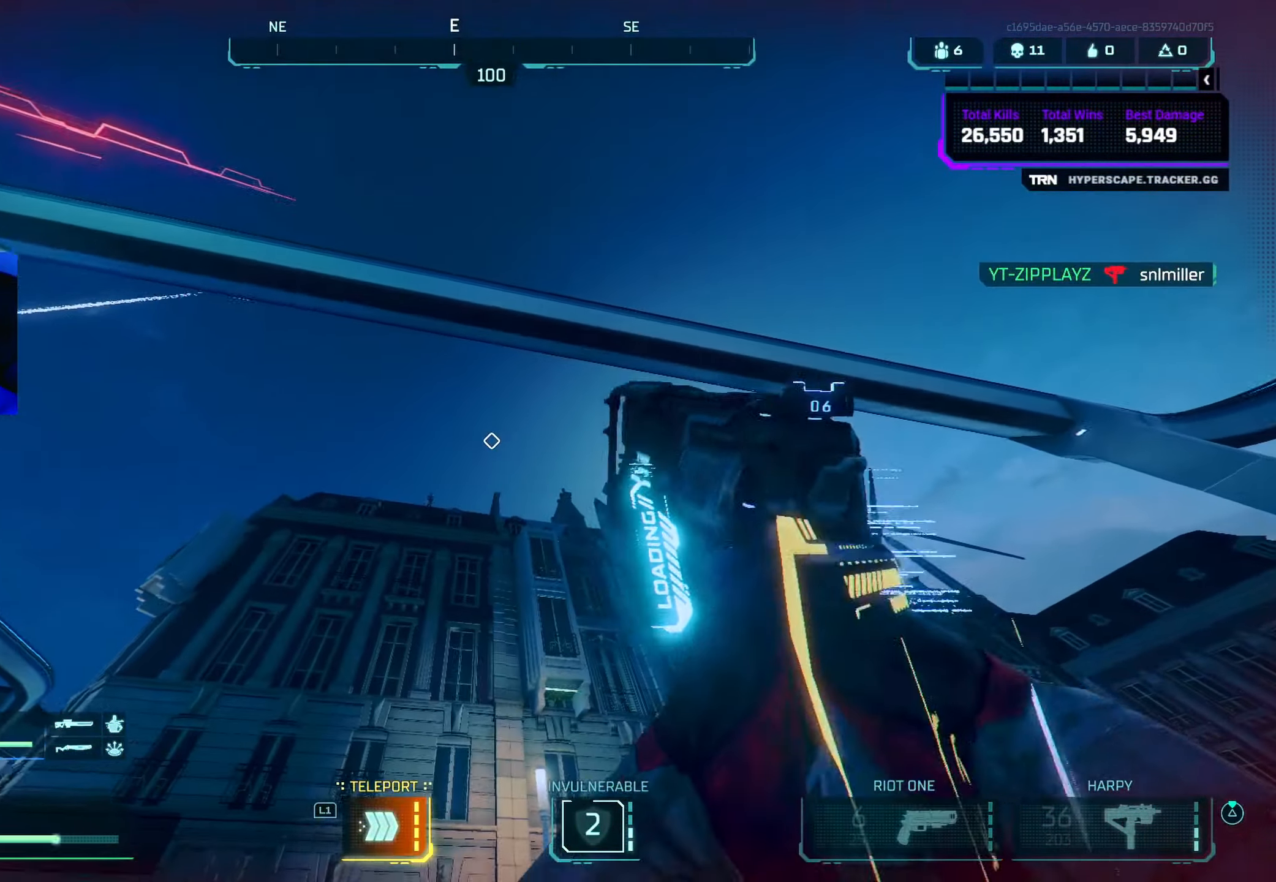
{"buttons": [], "left_stick": "up", "right_stick": "down-left", "events": [[183, "right_stick", "down-left"]]}
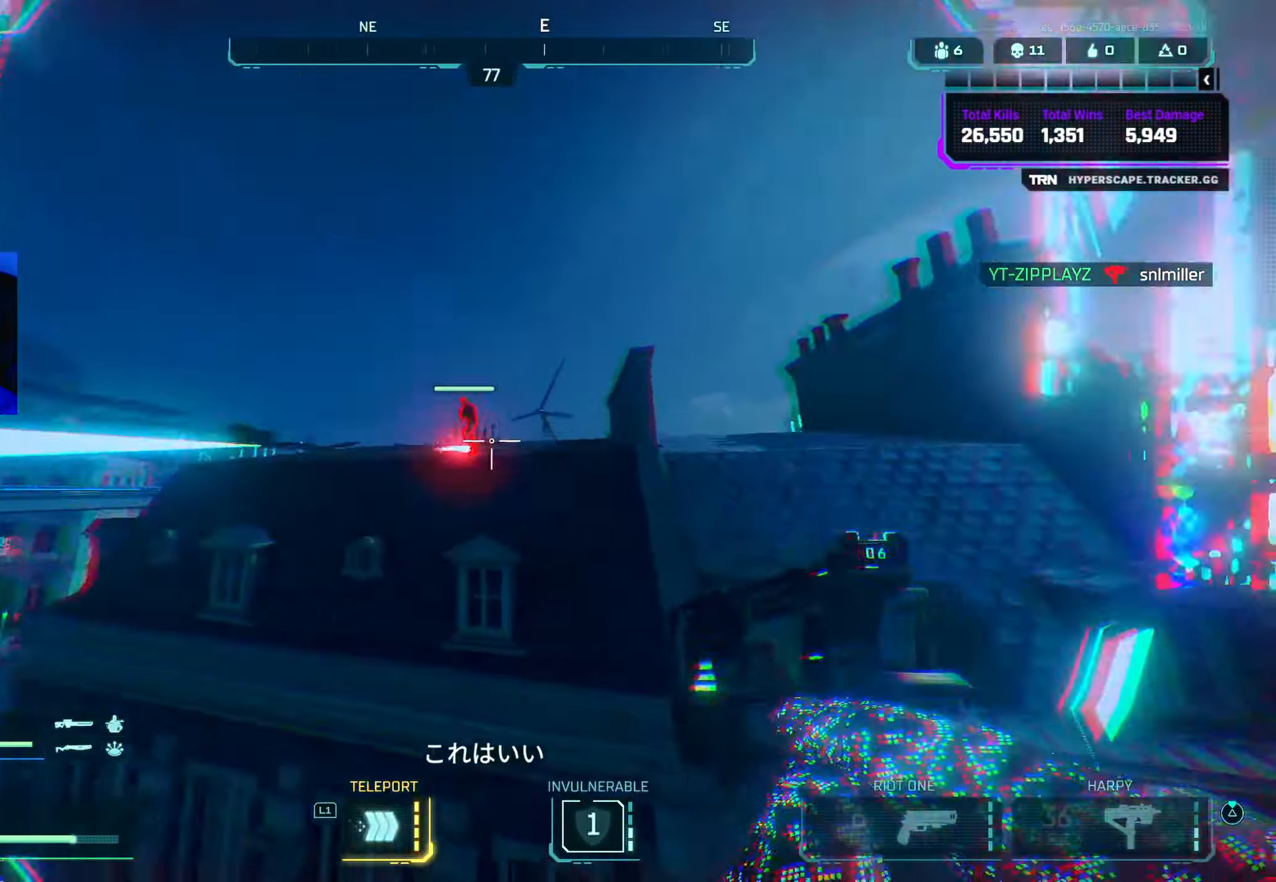
{"buttons": ["L2"], "left_stick": "left", "right_stick": "down-left", "events": [[183, "L2", "down"], [200, "left_stick", "up-left"], [317, "R2", "down"], [417, "left_stick", "left"], [500, "R2", "up"]]}
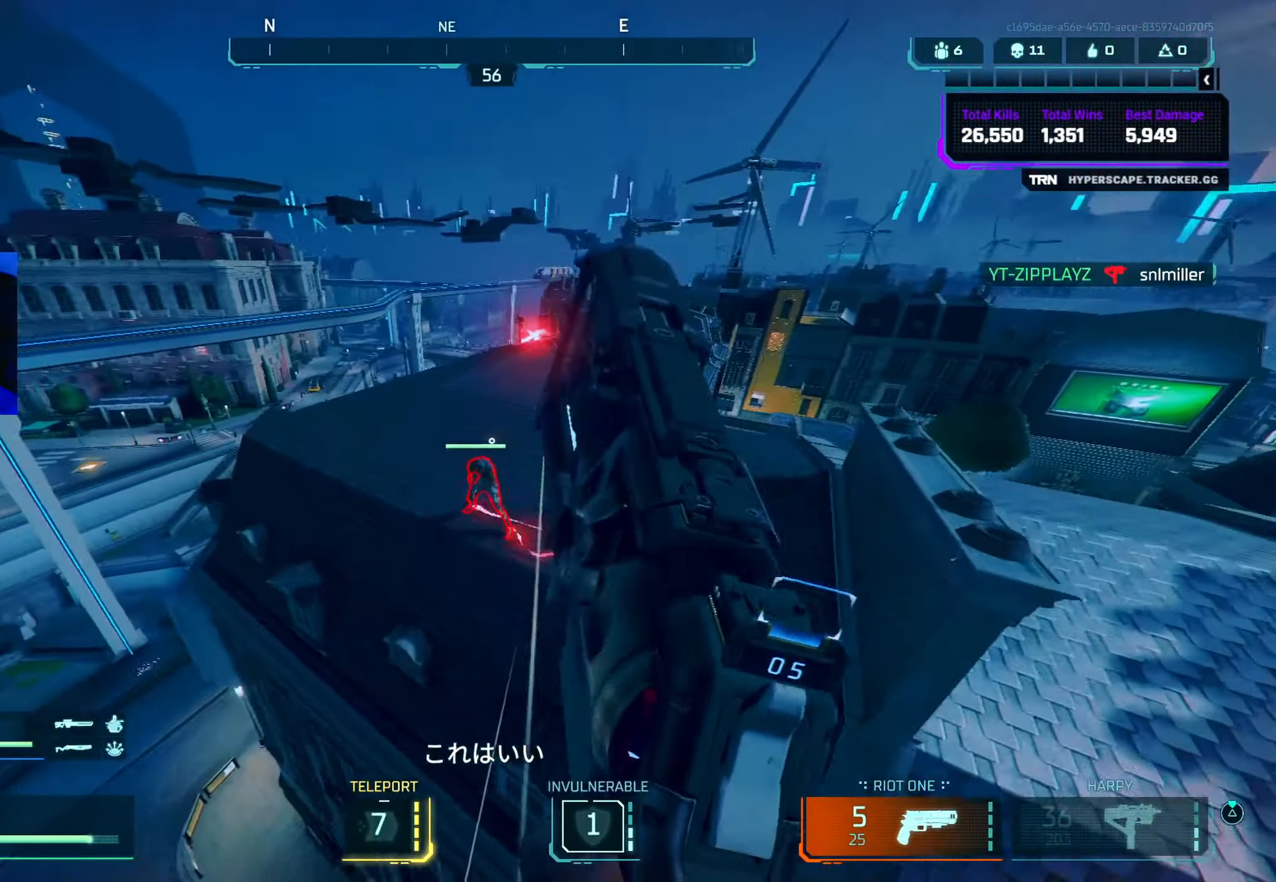
{"buttons": [], "left_stick": "right", "right_stick": "up-right", "events": [[33, "right_stick", "down-right"], [133, "L2", "up"], [167, "right_stick", "center"], [233, "TRIANGLE", "down"], [283, "TRIANGLE", "up"], [300, "left_stick", "down-right"], [383, "right_stick", "down-right"], [450, "left_stick", "right"], [500, "right_stick", "up-right"]]}
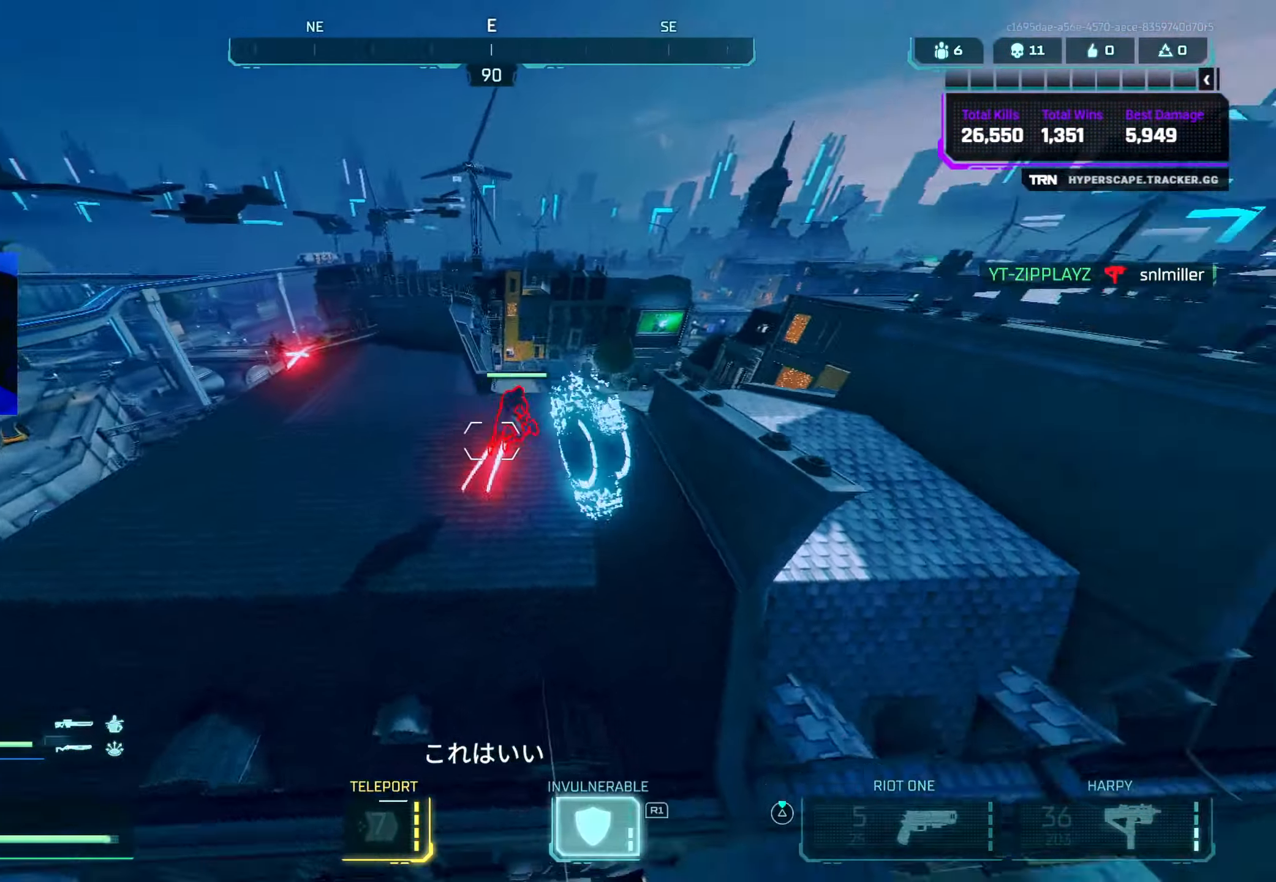
{"buttons": ["L2", "R2"], "left_stick": "up-left", "right_stick": "left", "events": [[134, "right_stick", "up"], [167, "R2", "down"], [184, "CROSS", "down"], [284, "L2", "down"], [300, "CROSS", "up"], [300, "left_stick", "up-left"], [484, "right_stick", "left"]]}
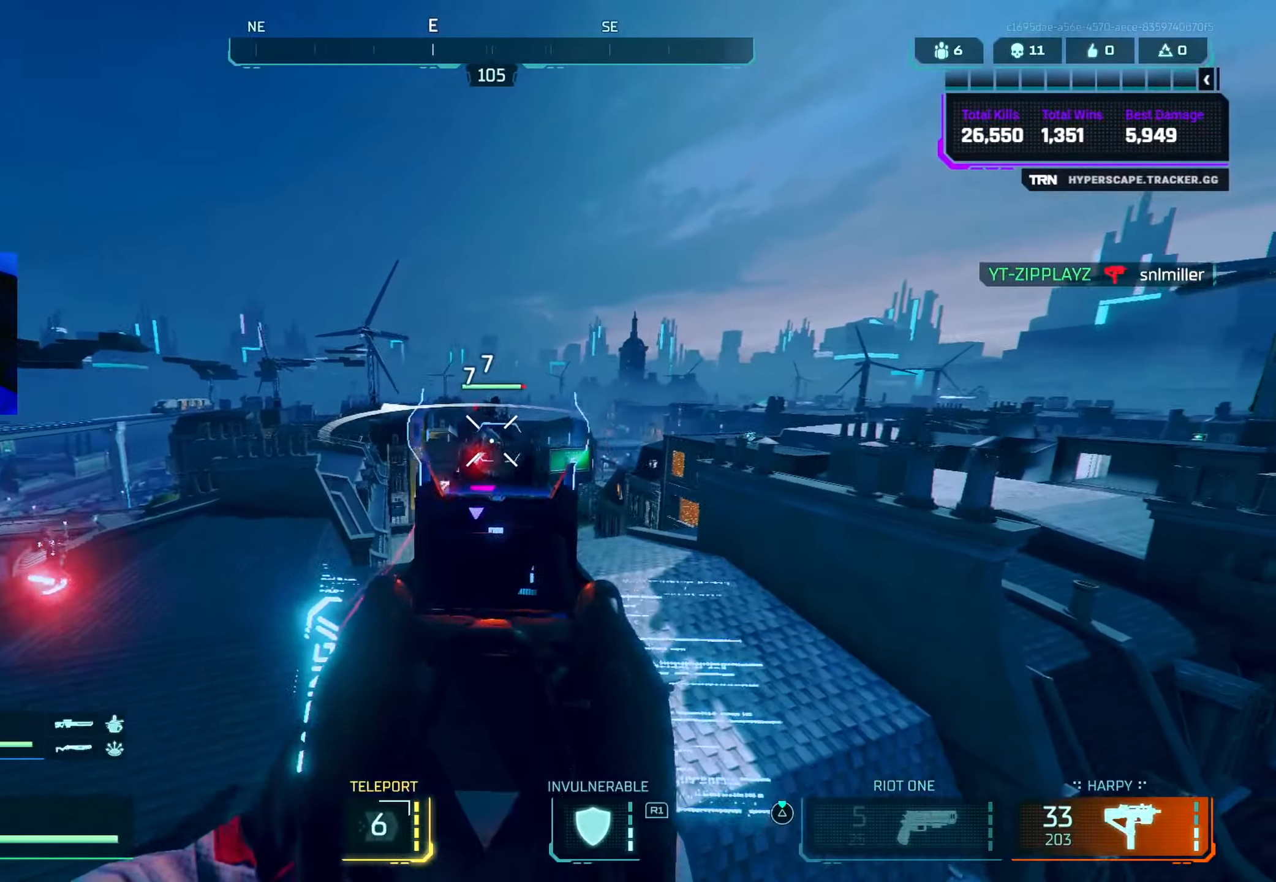
{"buttons": ["L2", "R2"], "left_stick": "up-left", "right_stick": "up-right", "events": [[84, "right_stick", "up"], [167, "right_stick", "up-right"]]}
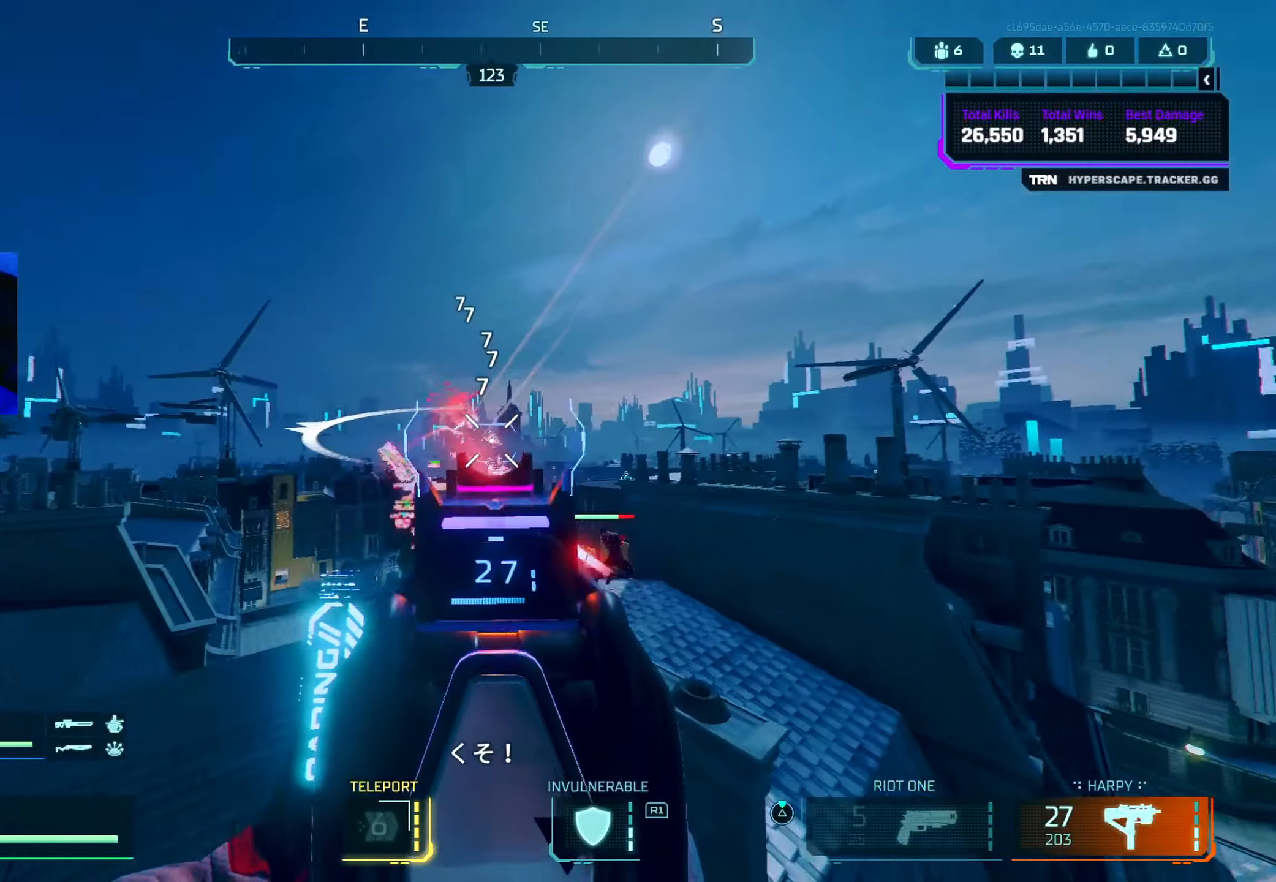
{"buttons": [], "left_stick": "up-left", "right_stick": "center", "events": [[134, "right_stick", "up-left"], [234, "L2", "up"], [284, "CIRCLE", "down"], [284, "right_stick", "left"], [350, "R2", "up"], [417, "right_stick", "center"], [450, "CIRCLE", "up"]]}
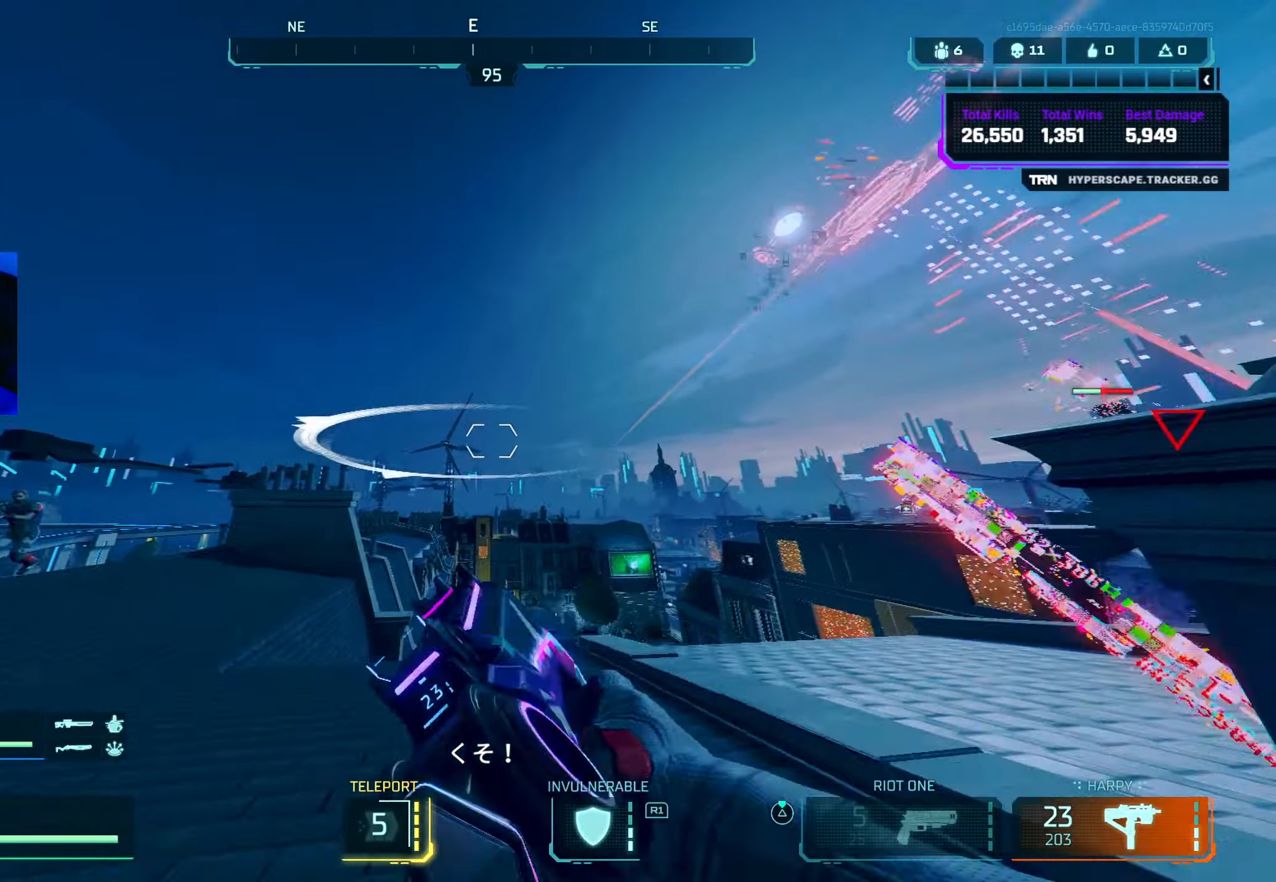
{"buttons": [], "left_stick": "up", "right_stick": "right", "events": [[17, "SQUARE", "down"], [34, "left_stick", "up-right"], [84, "SQUARE", "up"], [134, "CROSS", "down"], [167, "right_stick", "down-right"], [267, "CROSS", "up"], [267, "left_stick", "right"], [300, "right_stick", "right"], [400, "left_stick", "up"]]}
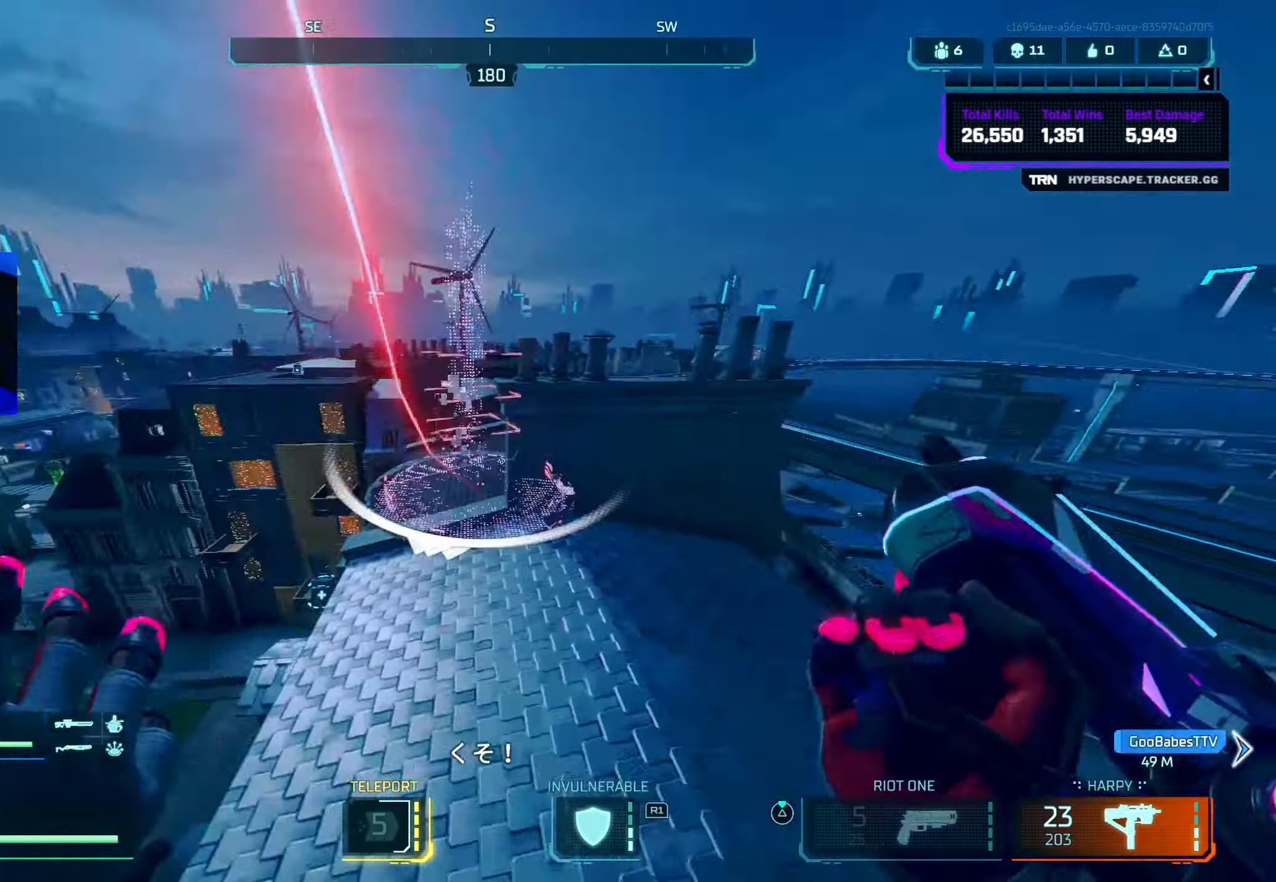
{"buttons": [], "left_stick": "down-left", "right_stick": "left", "events": [[134, "left_stick", "up-right"], [150, "right_stick", "left"], [267, "left_stick", "down-right"], [400, "left_stick", "down-left"]]}
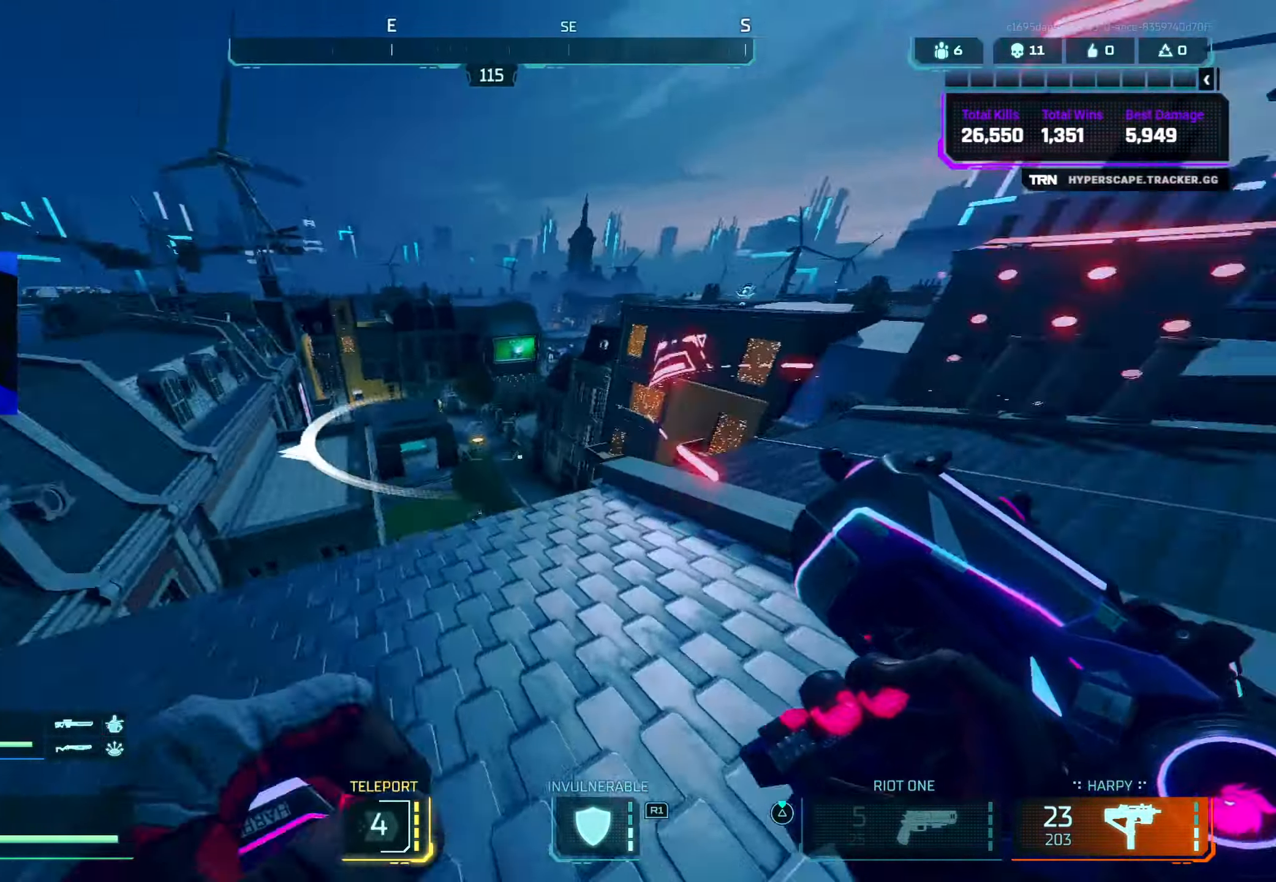
{"buttons": ["CROSS"], "left_stick": "up-left", "right_stick": "up-left", "events": [[67, "left_stick", "up-left"], [184, "CIRCLE", "down"], [184, "right_stick", "up-left"], [317, "CIRCLE", "up"], [350, "right_stick", "up-right"], [484, "right_stick", "up-left"], [500, "CROSS", "down"]]}
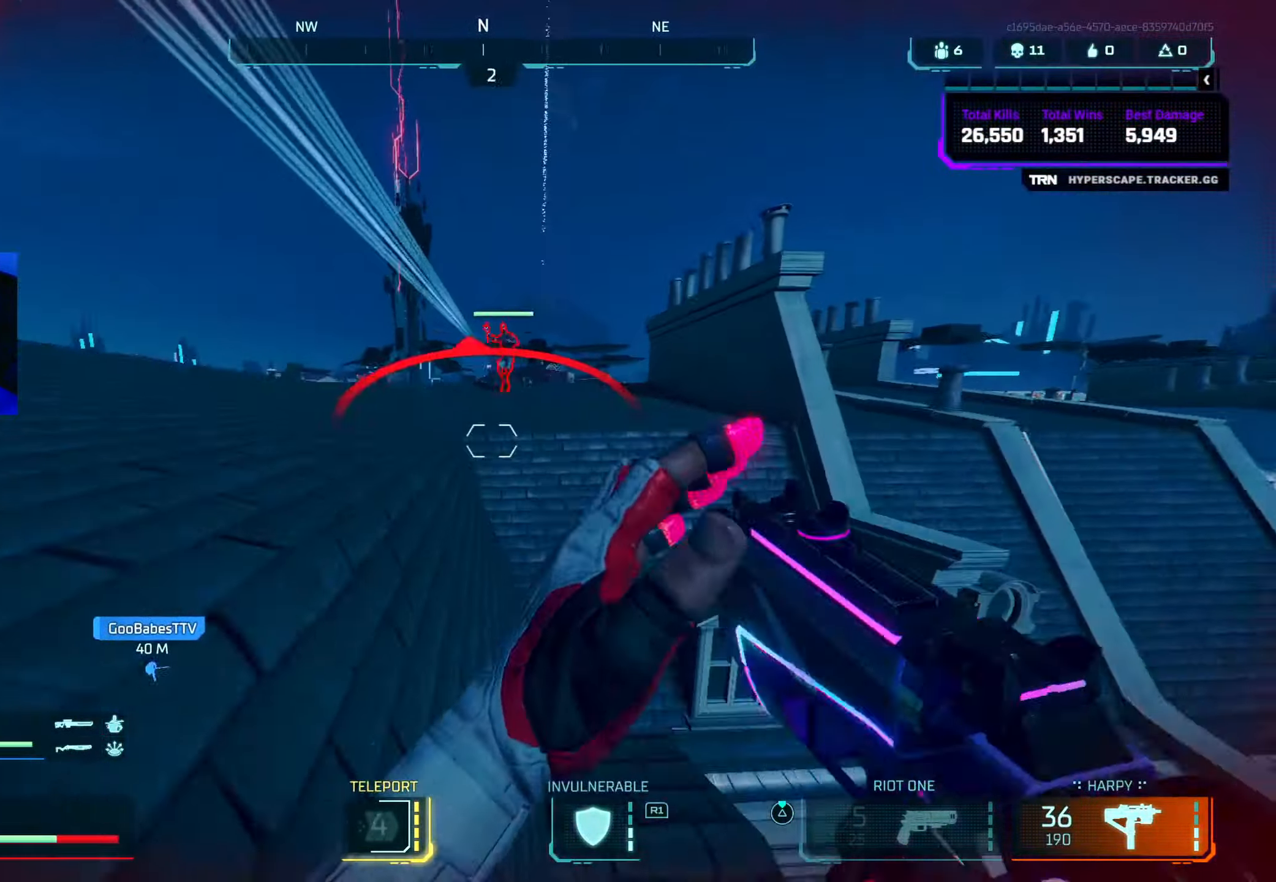
{"buttons": ["R2"], "left_stick": "left", "right_stick": "down-right", "events": [[50, "left_stick", "left"], [100, "R2", "down"], [134, "right_stick", "up-right"], [184, "CROSS", "up"], [284, "right_stick", "down-right"], [300, "CROSS", "down"], [434, "CROSS", "up"]]}
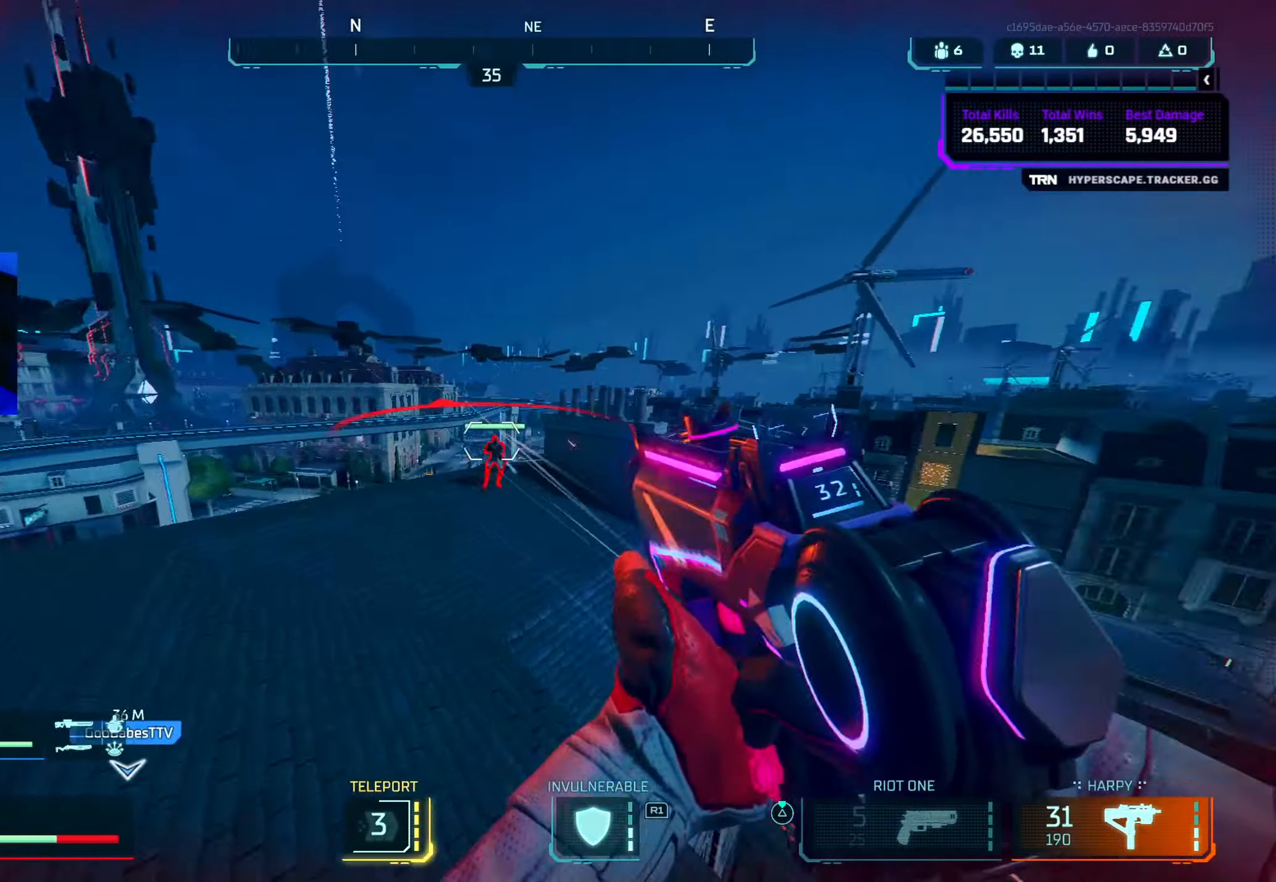
{"buttons": ["L2", "R2"], "left_stick": "up-left", "right_stick": "up-right", "events": [[67, "L2", "down"], [84, "right_stick", "up"], [184, "right_stick", "up-left"], [334, "left_stick", "up-left"], [334, "right_stick", "up-right"]]}
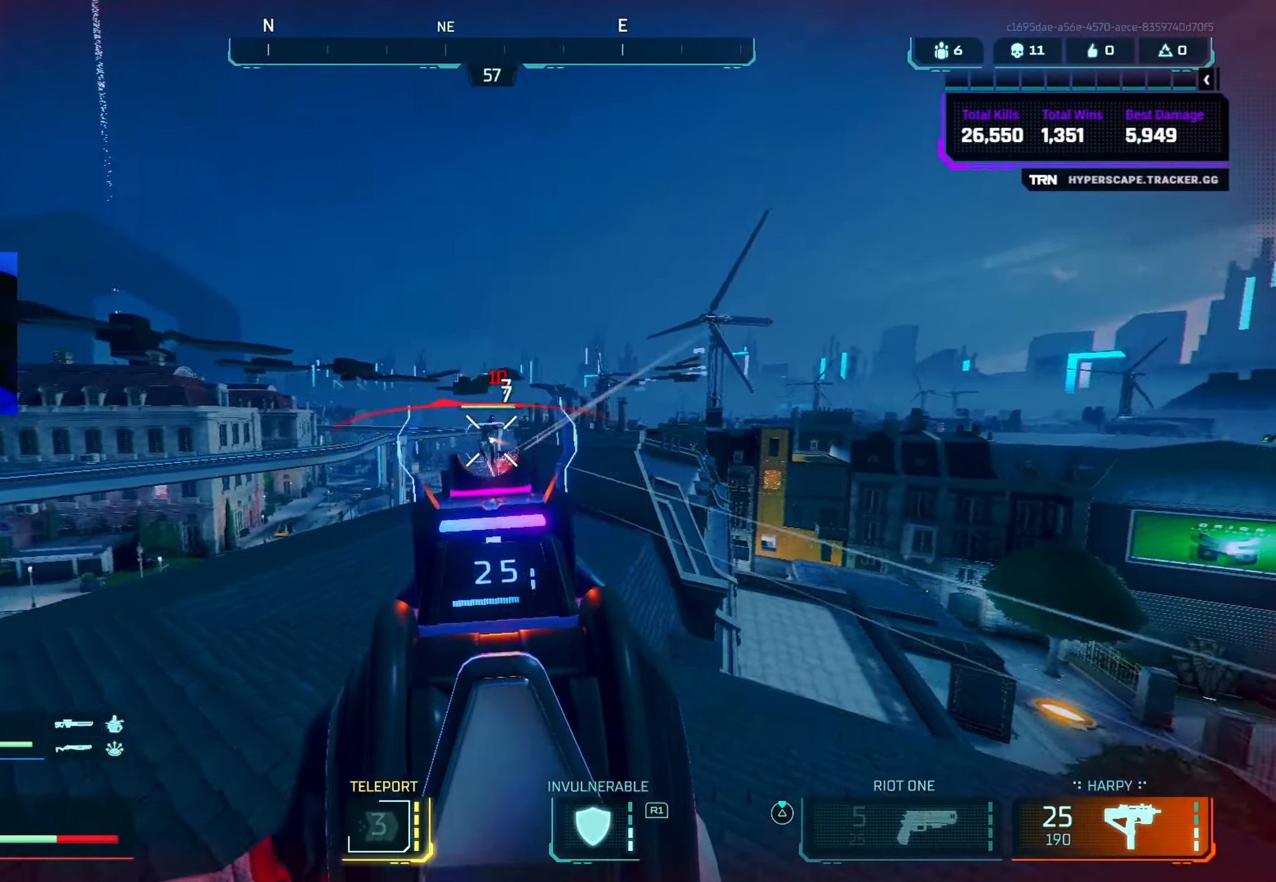
{"buttons": ["CROSS", "L2", "R2"], "left_stick": "left", "right_stick": "left", "events": [[167, "CIRCLE", "down"], [200, "right_stick", "up-left"], [334, "CIRCLE", "up"], [334, "left_stick", "left"], [400, "right_stick", "left"], [450, "CROSS", "down"]]}
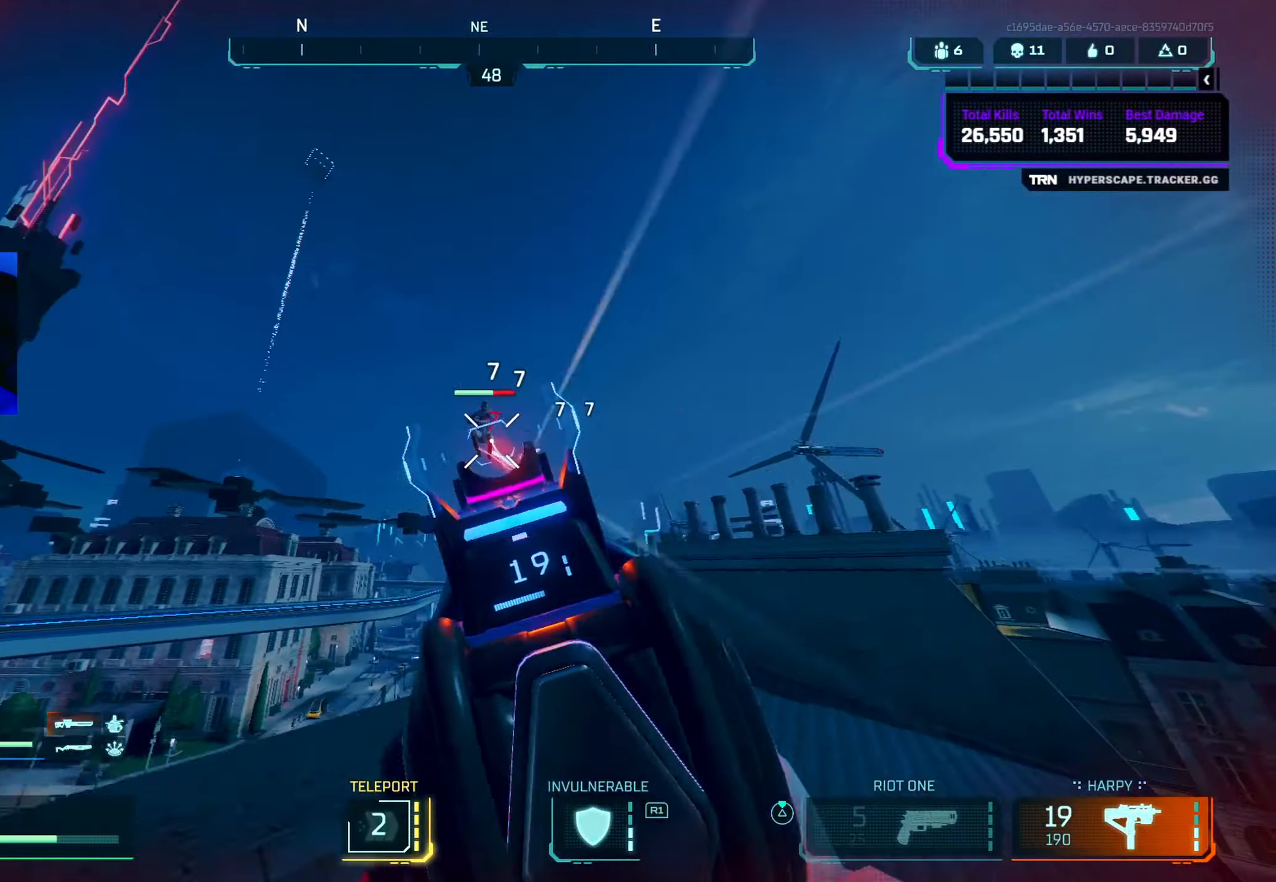
{"buttons": ["L2", "R2"], "left_stick": "left", "right_stick": "down", "events": [[84, "CROSS", "up"], [167, "right_stick", "right"], [250, "right_stick", "down-right"], [350, "right_stick", "down"]]}
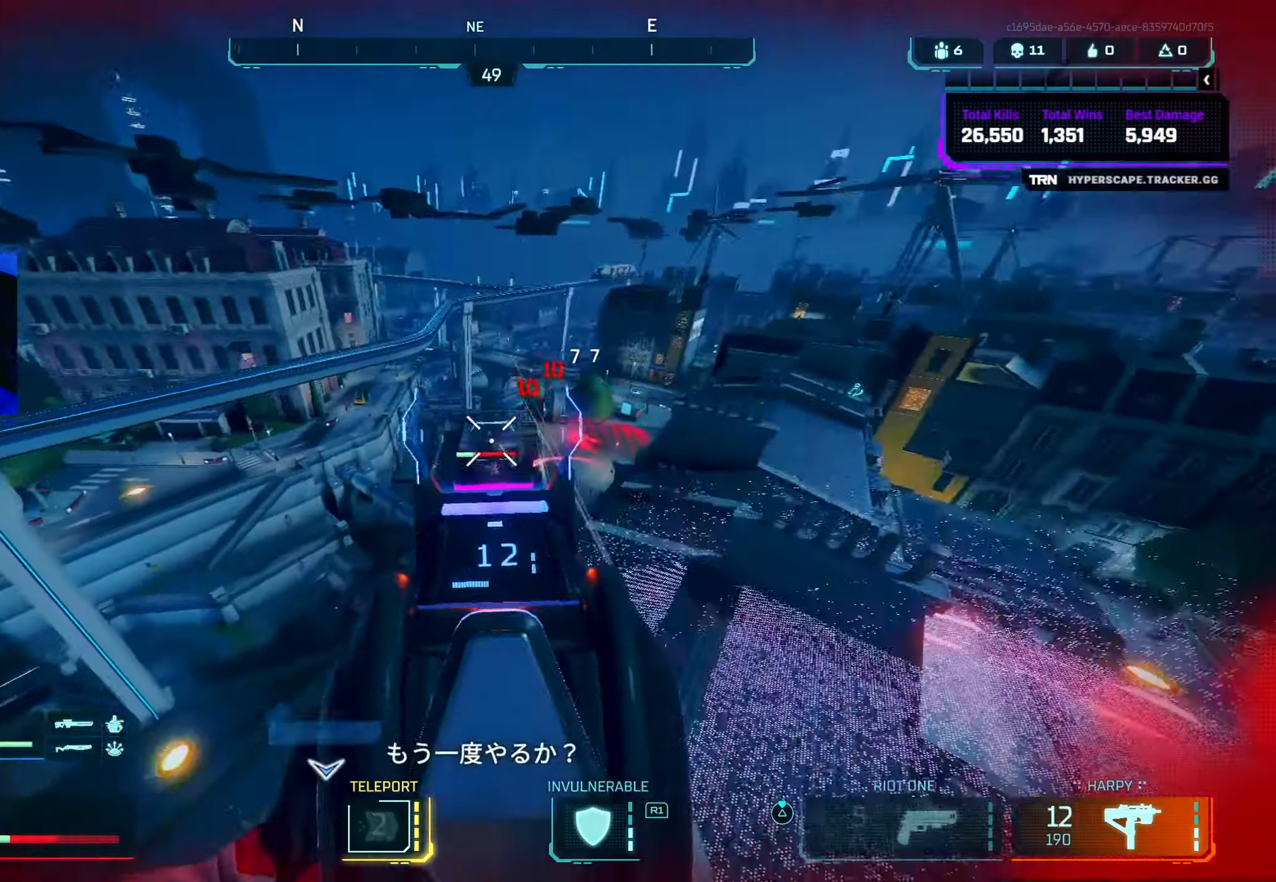
{"buttons": ["L2", "R2"], "left_stick": "center", "right_stick": "center", "events": [[150, "right_stick", "down-left"], [266, "right_stick", "down"], [333, "left_stick", "center"], [366, "right_stick", "down-right"], [466, "right_stick", "center"]]}
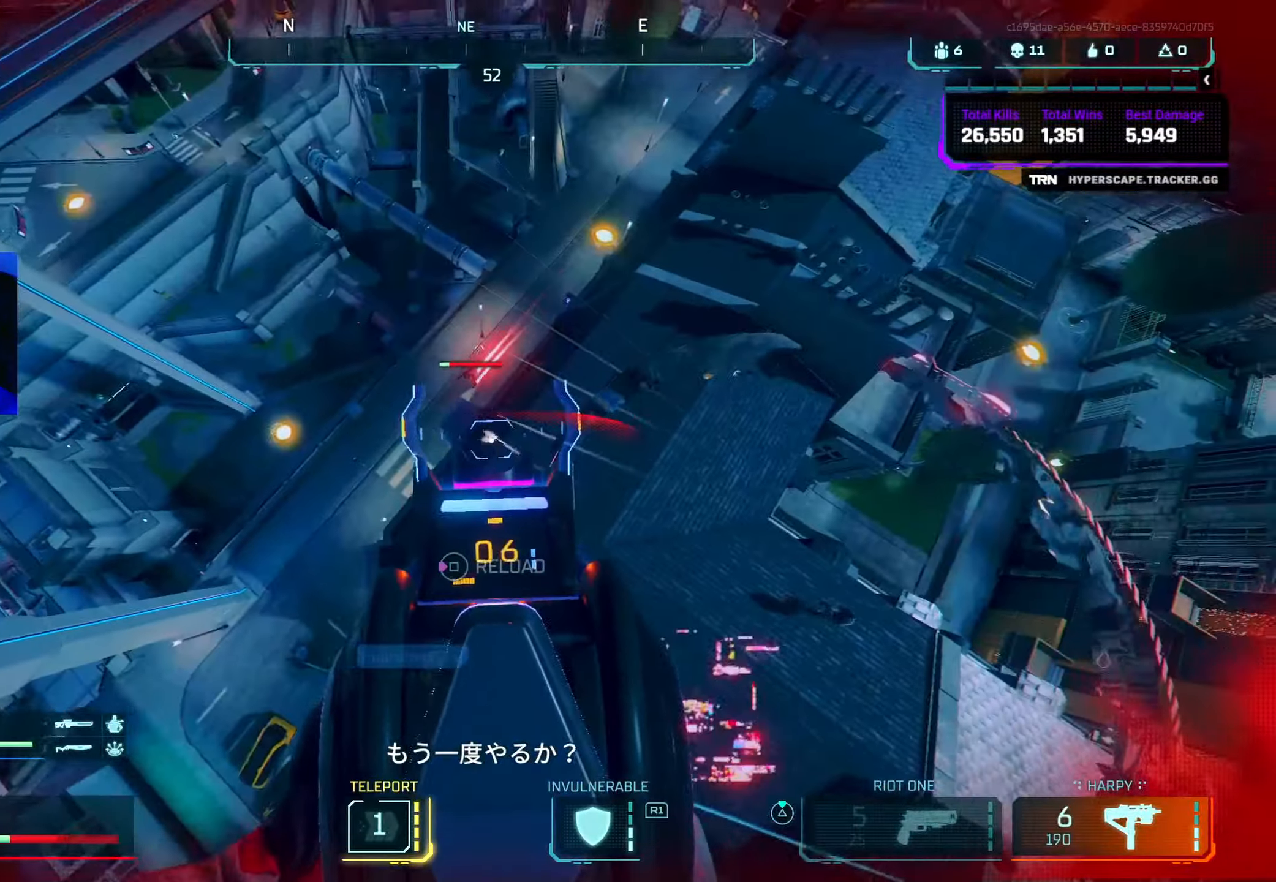
{"buttons": [], "left_stick": "up-right", "right_stick": "down-left", "events": [[33, "right_stick", "up-left"], [50, "left_stick", "left"], [133, "left_stick", "up-left"], [166, "R2", "up"], [166, "right_stick", "center"], [183, "L2", "up"], [250, "SQUARE", "down"], [333, "SQUARE", "up"], [383, "left_stick", "up-right"], [416, "right_stick", "down-left"]]}